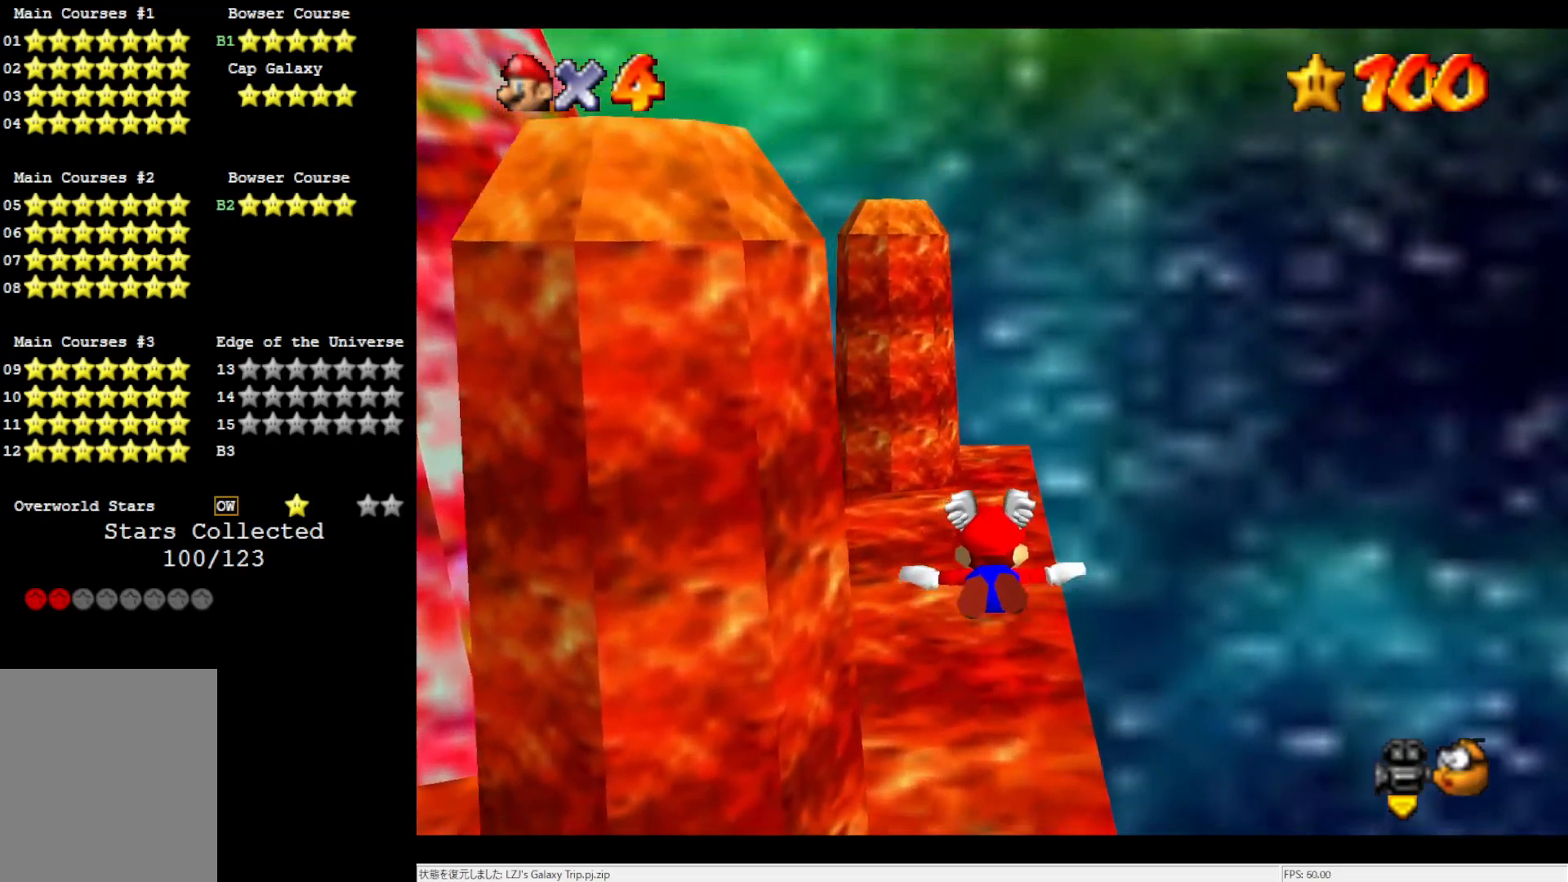
Gameplay with a controller (Nintendo layout); each line is a JSON object with the inputs held at the frame after it. "events" lists button and stick changes between this image and that frame as [ms after this image, input, new state], when the widget could be followed in between. Not read: L3 R3.
{"buttons": [], "left_stick": "up-left", "events": [[167, "left_stick", "center"], [400, "left_stick", "up-left"]]}
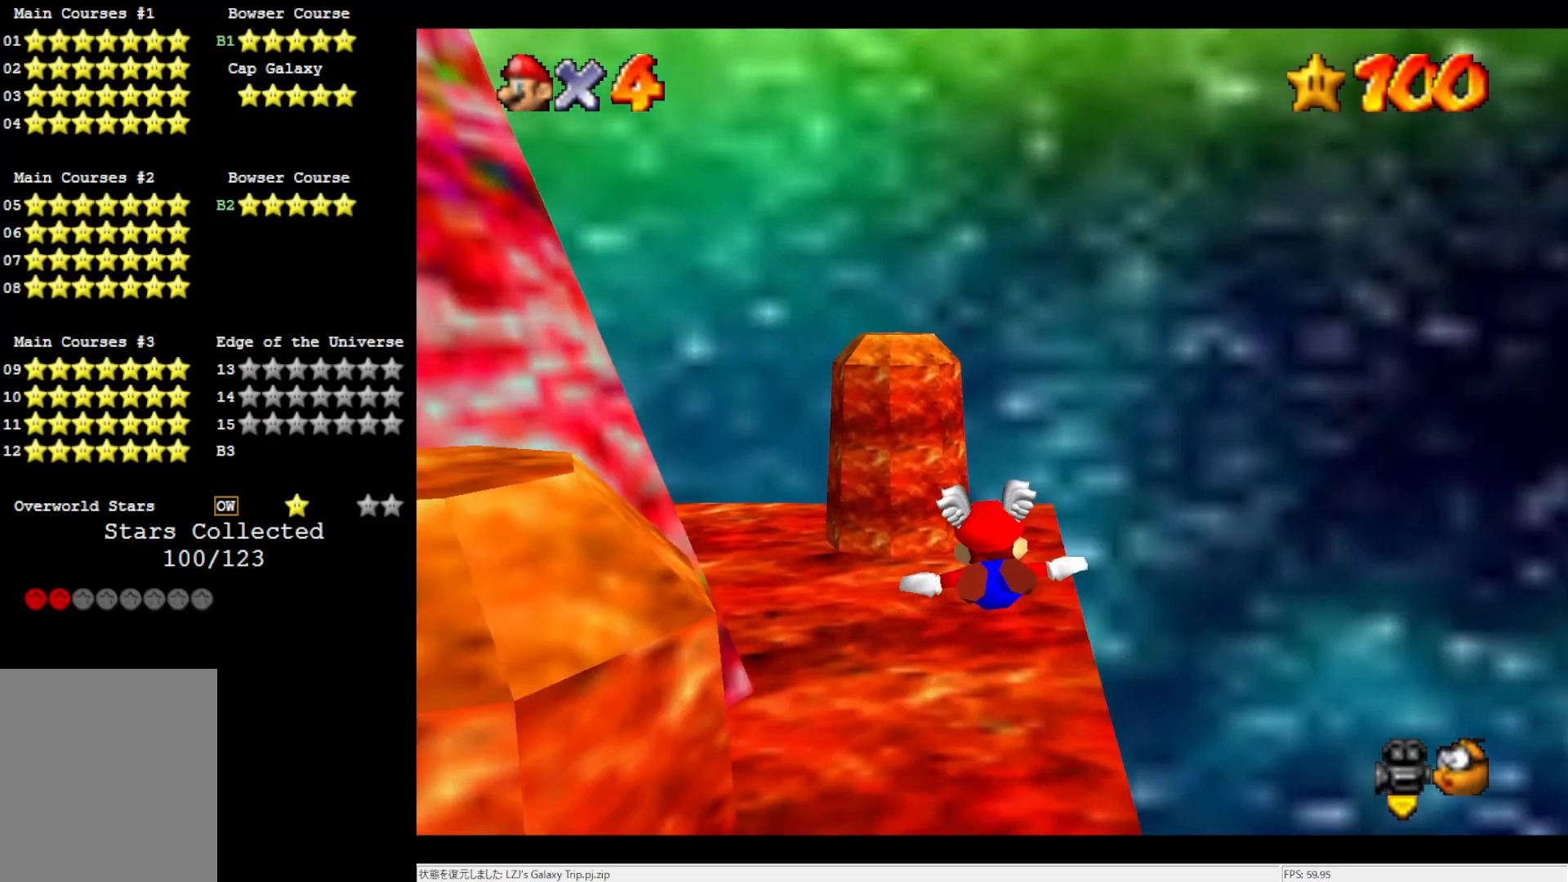
{"buttons": [], "left_stick": "up-left", "events": [[200, "left_stick", "center"], [433, "left_stick", "up-left"]]}
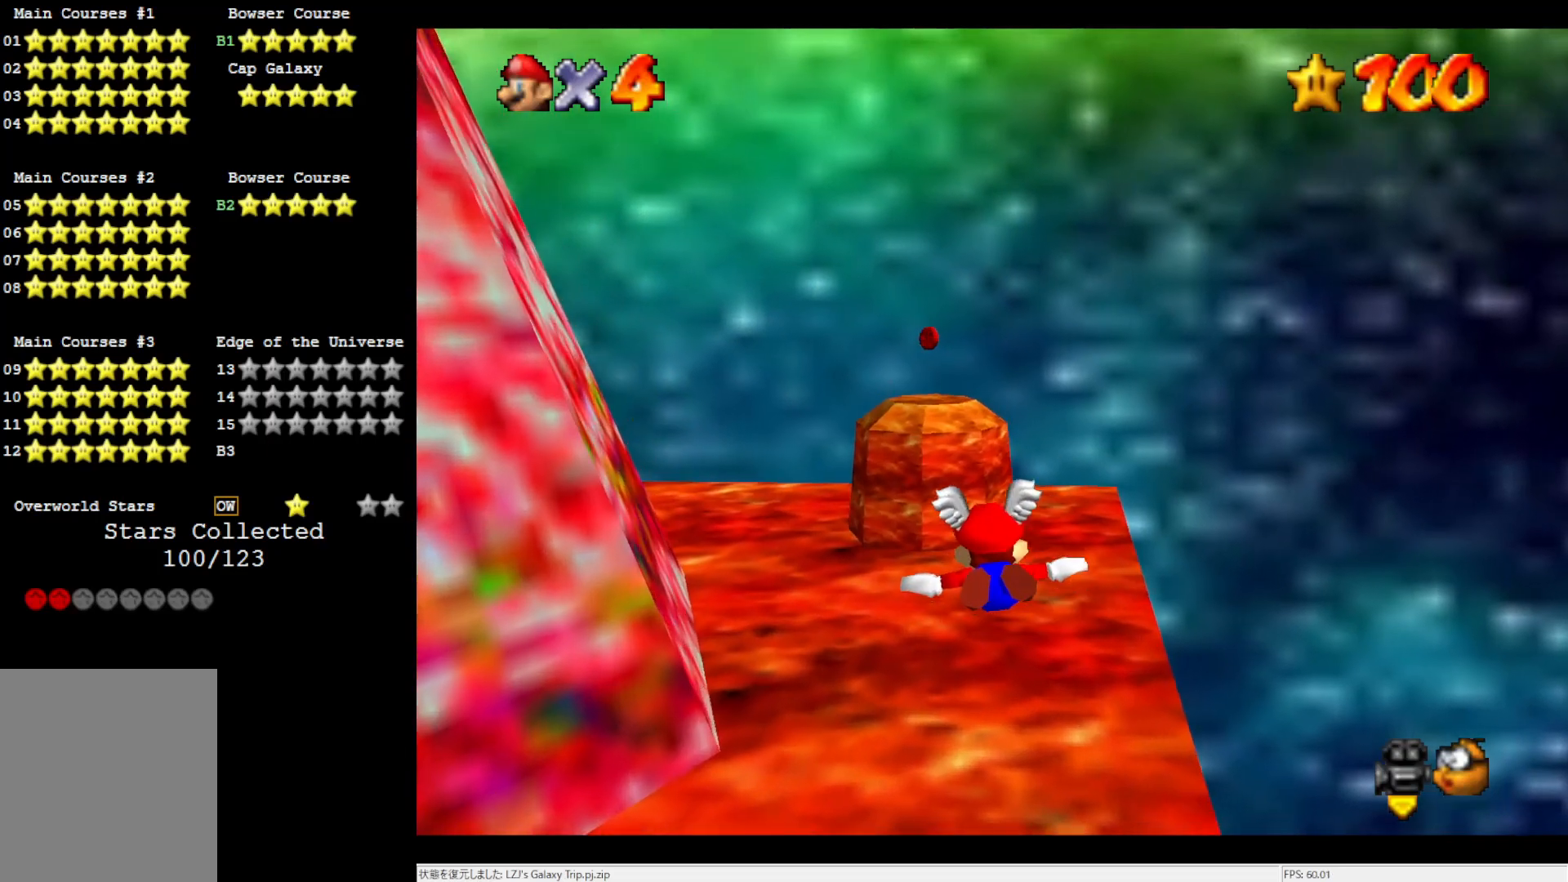
{"buttons": [], "left_stick": "center", "events": [[50, "left_stick", "center"]]}
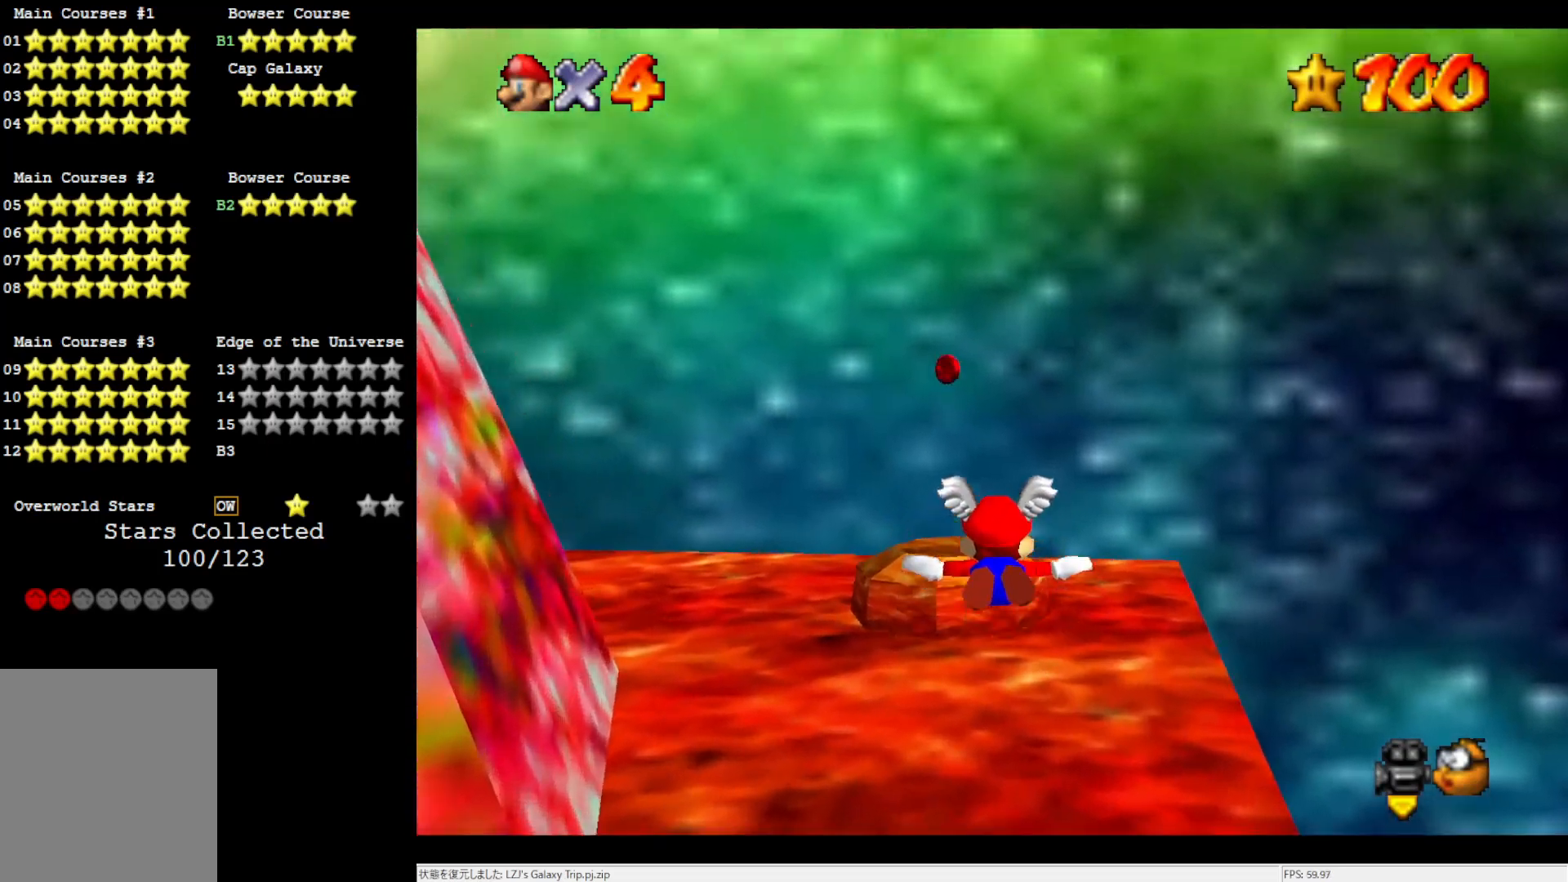
{"buttons": [], "left_stick": "up-left", "events": [[400, "left_stick", "up-left"]]}
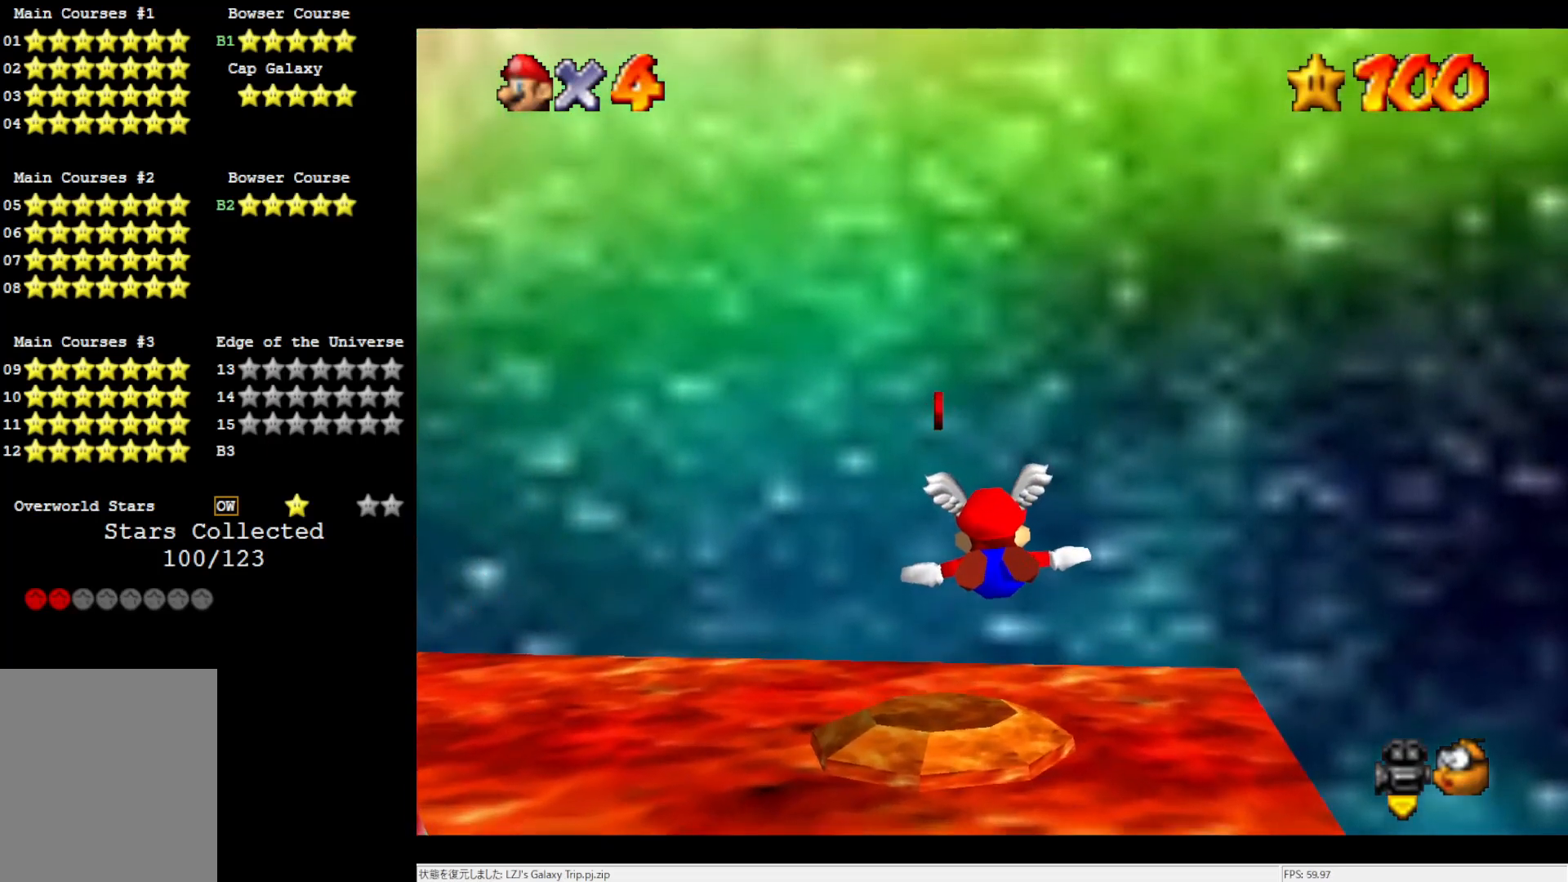
{"buttons": [], "left_stick": "left", "events": [[83, "left_stick", "center"], [233, "left_stick", "left"]]}
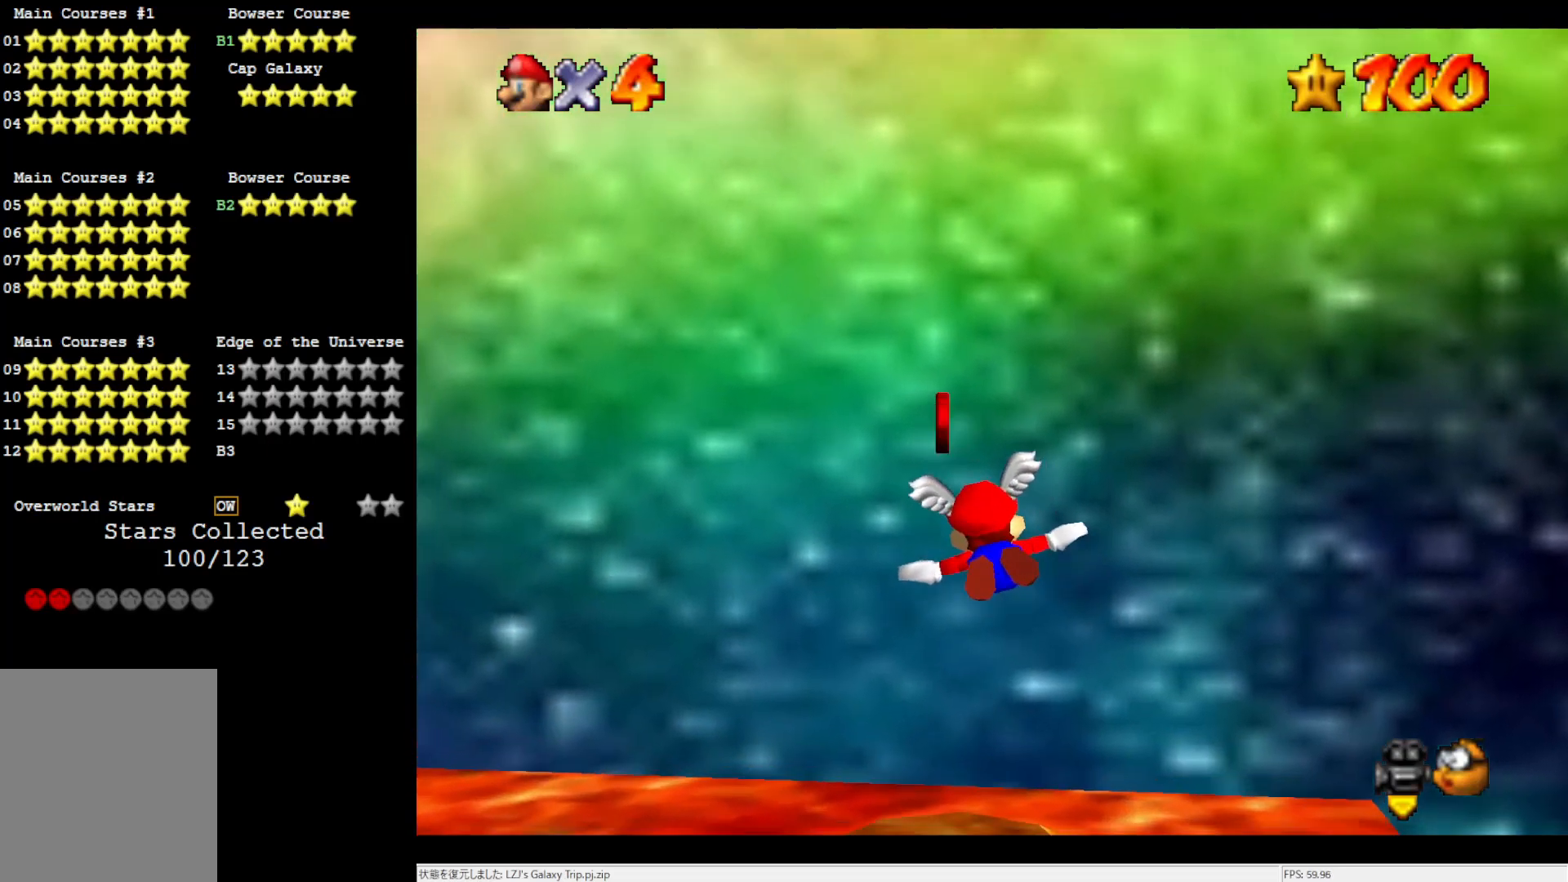
{"buttons": [], "left_stick": "left", "events": []}
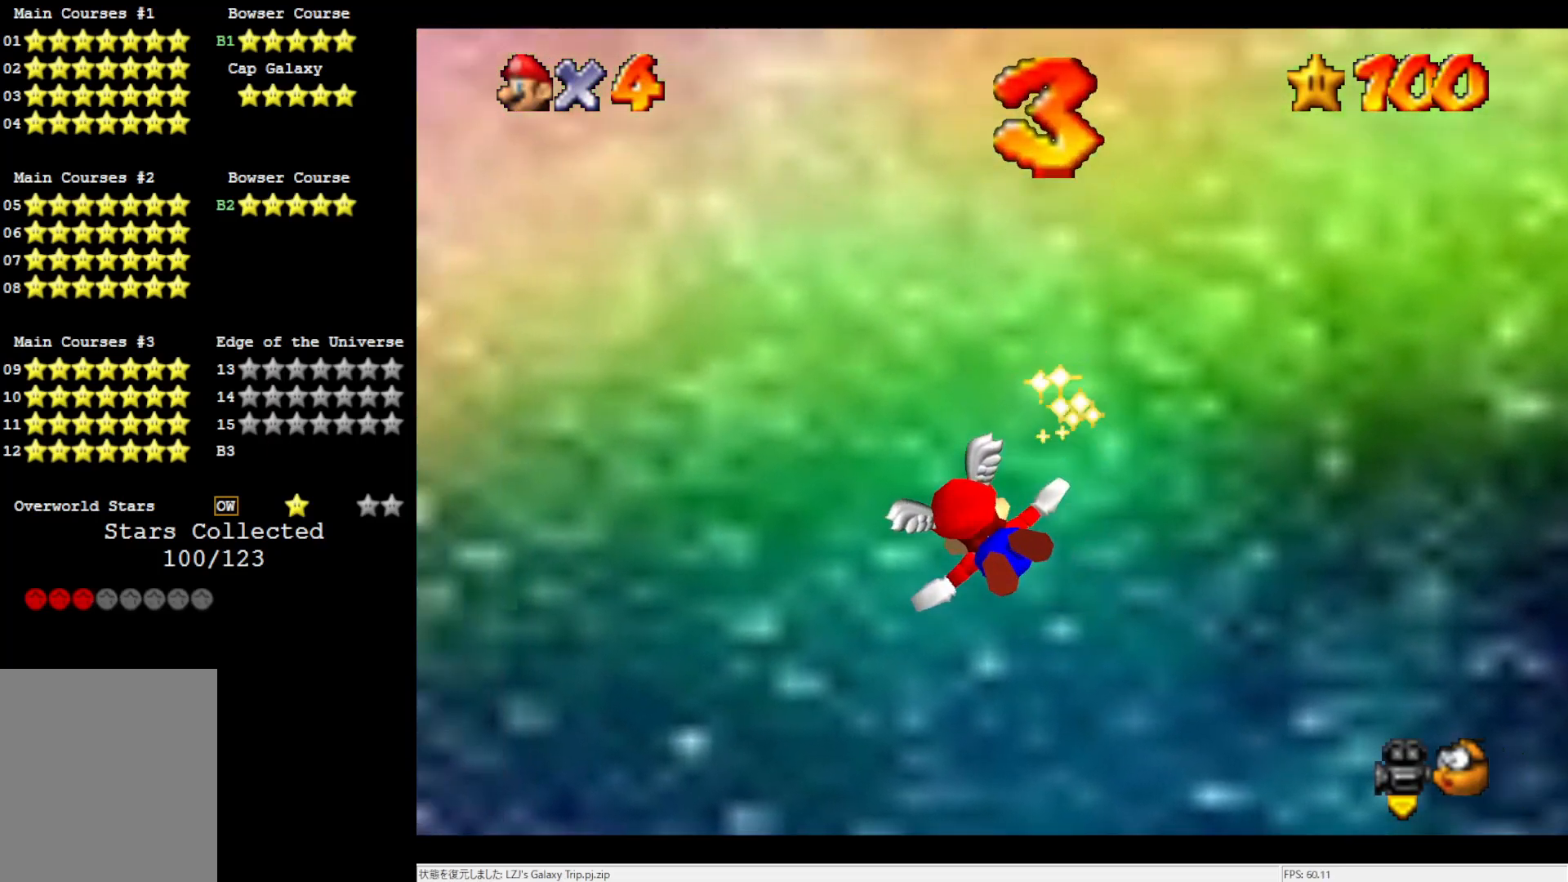
{"buttons": [], "left_stick": "up-left", "events": [[350, "left_stick", "up-left"]]}
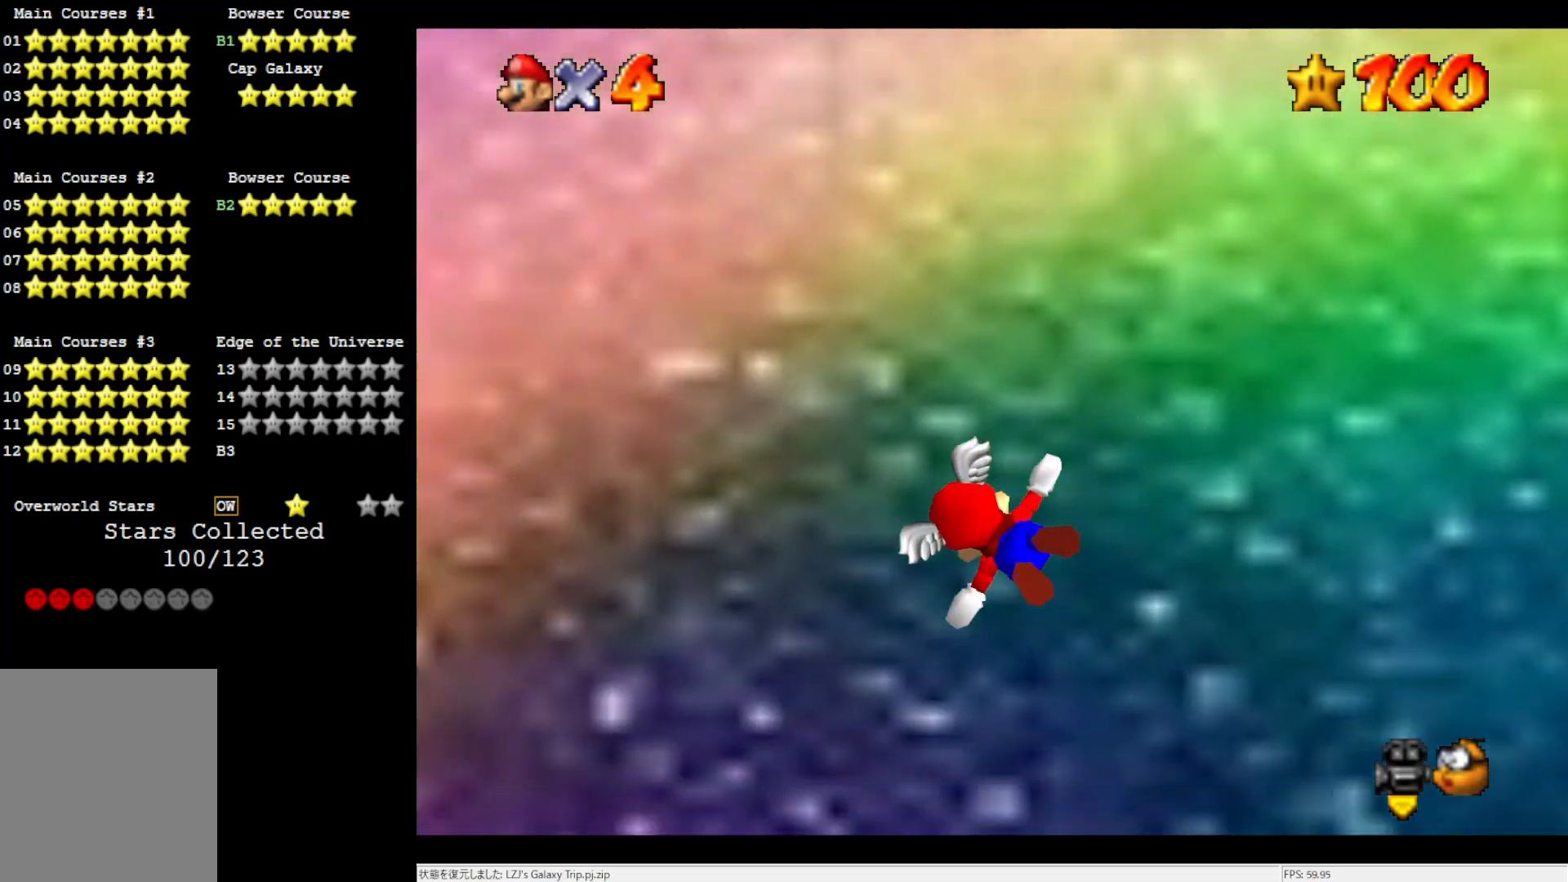
{"buttons": [], "left_stick": "center", "events": [[200, "left_stick", "center"]]}
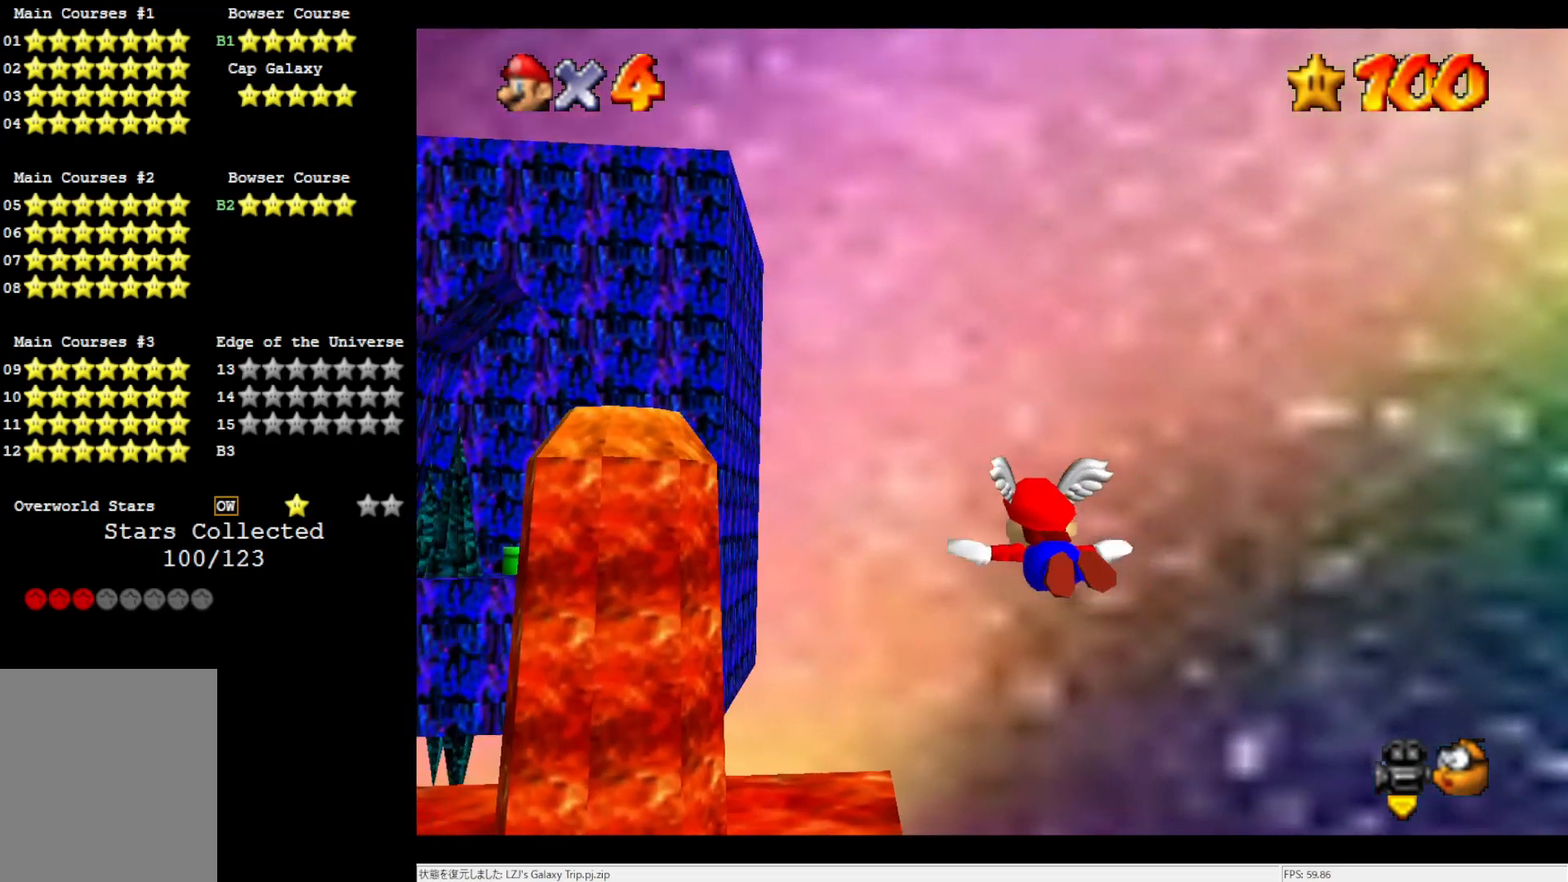
{"buttons": [], "left_stick": "up-right", "events": [[317, "left_stick", "up-right"]]}
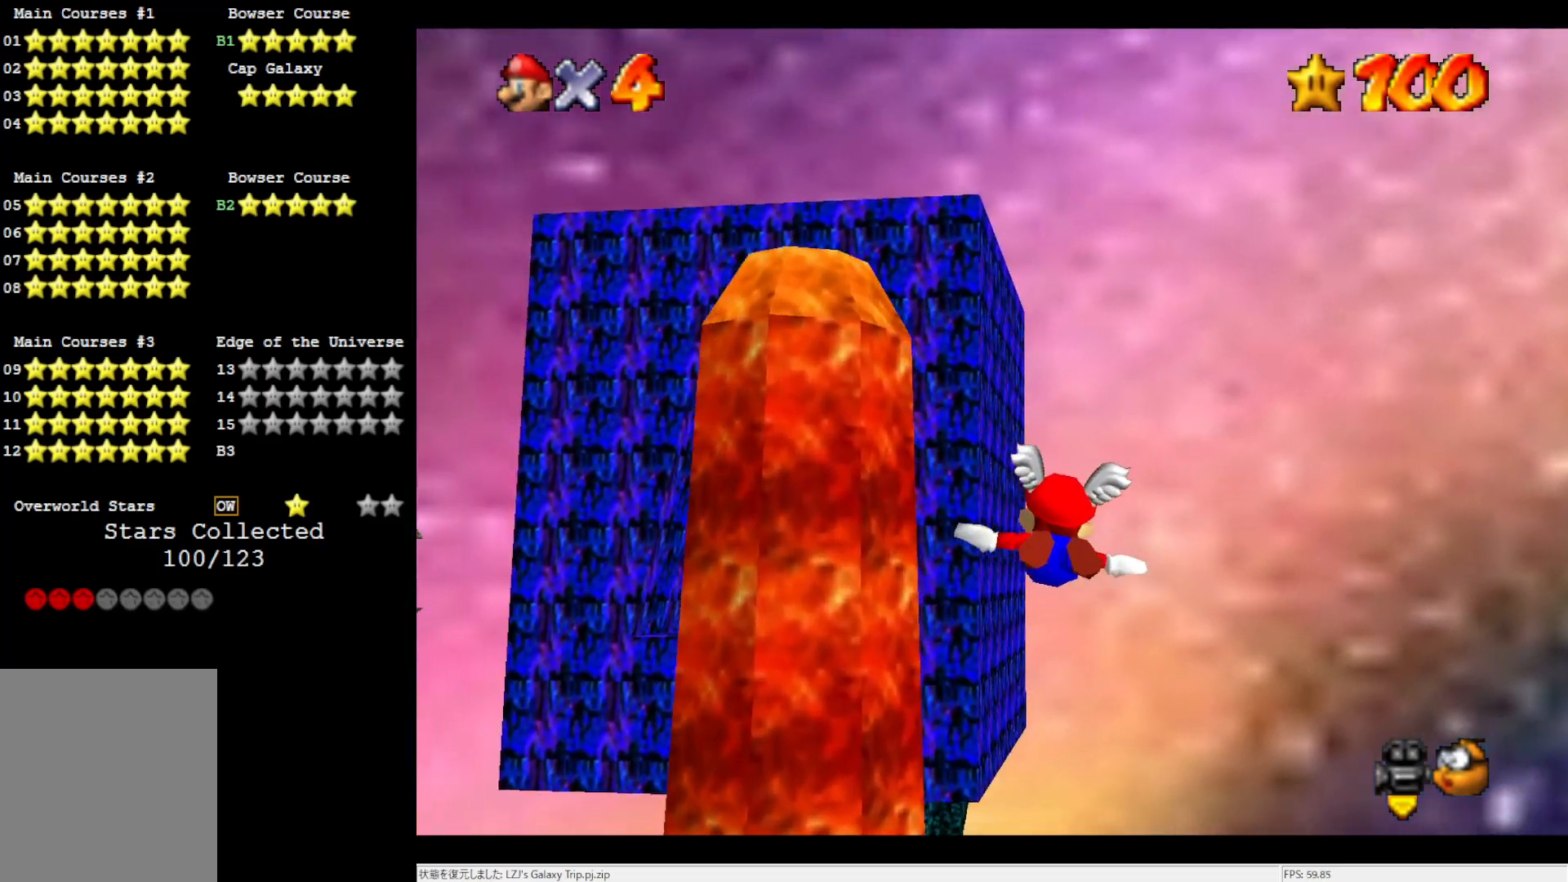
{"buttons": [], "left_stick": "center", "events": [[233, "left_stick", "center"]]}
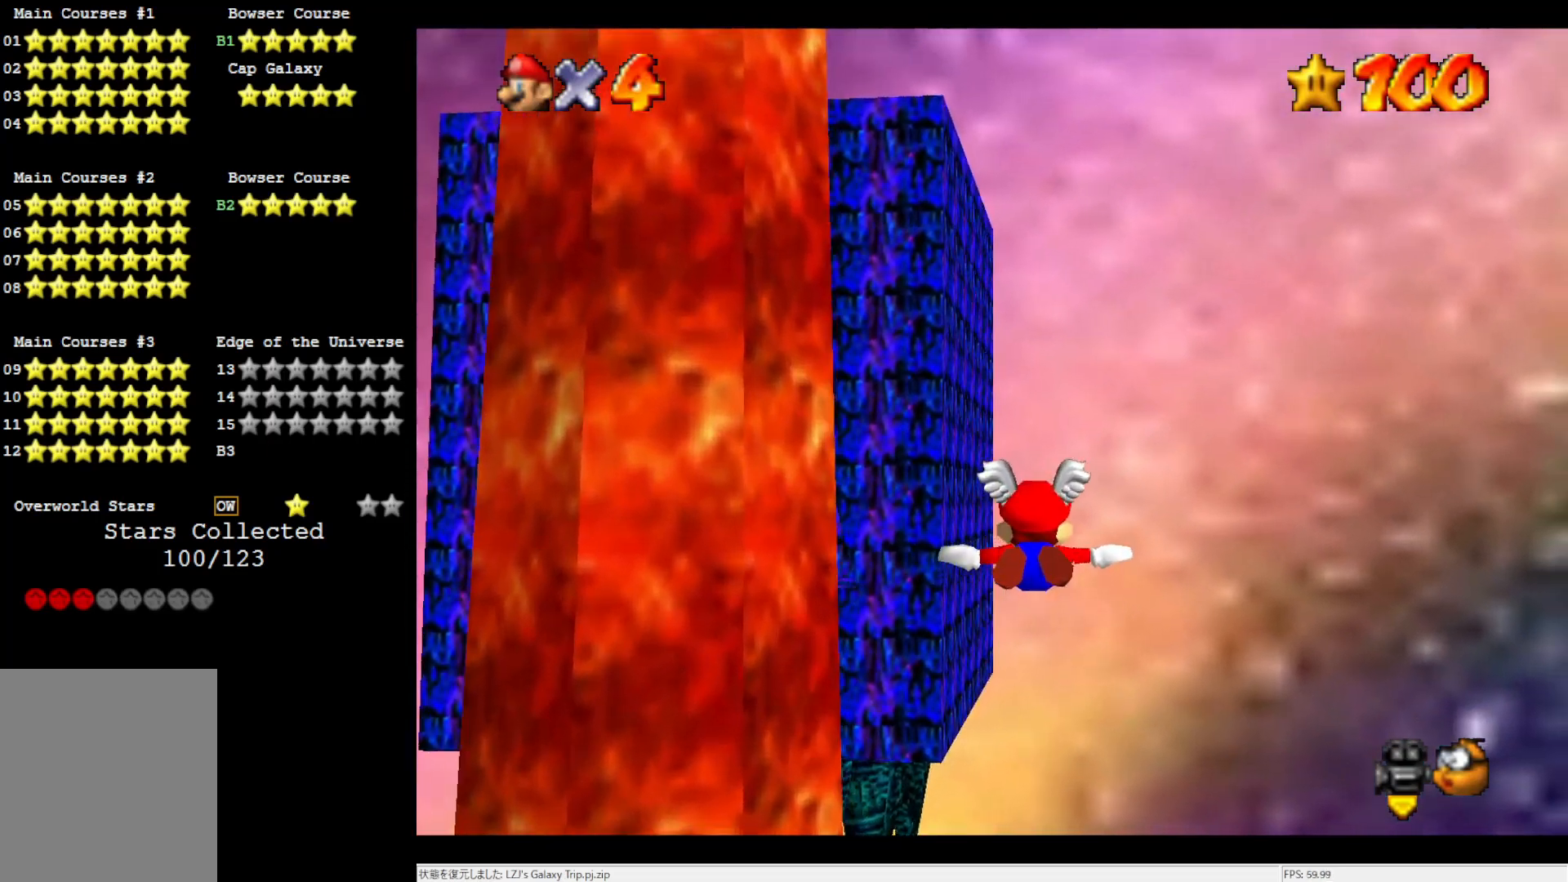
{"buttons": [], "left_stick": "up-left", "events": [[483, "left_stick", "up-left"]]}
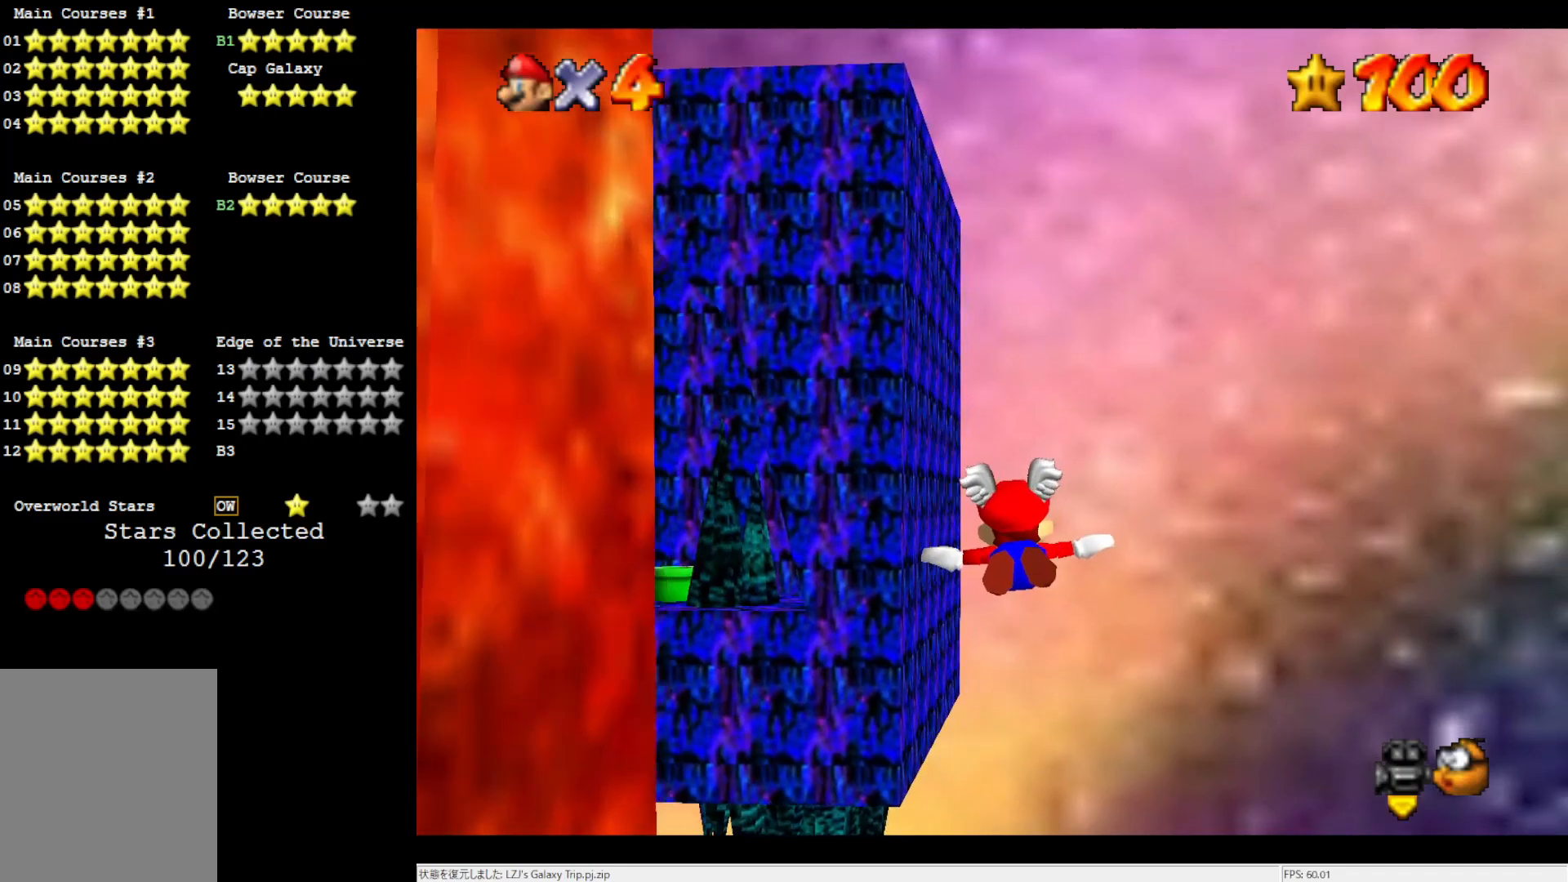
{"buttons": [], "left_stick": "up-left", "events": []}
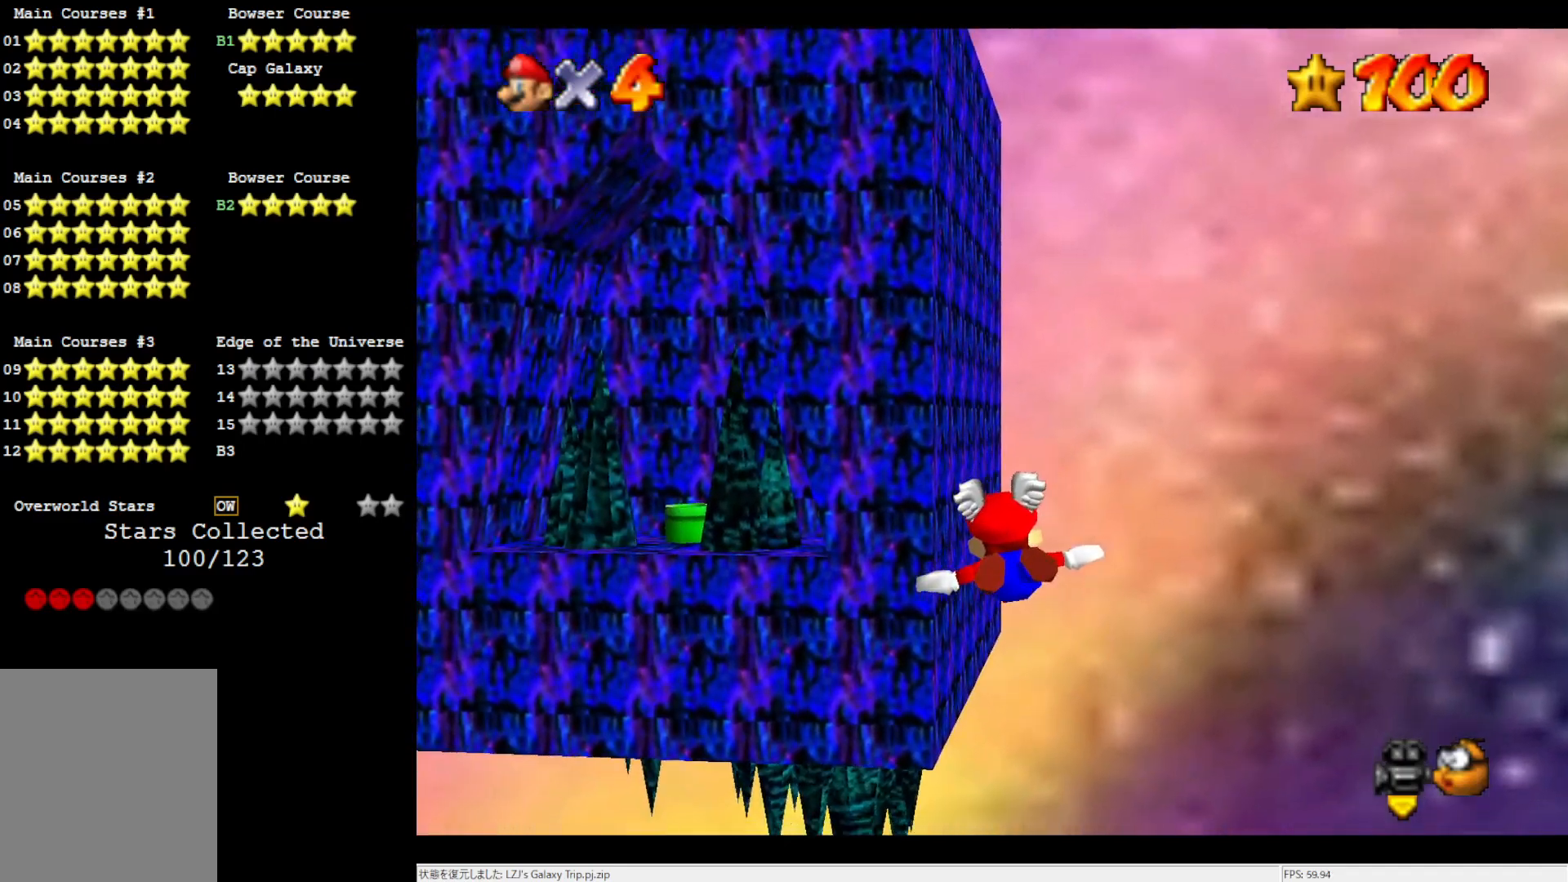
{"buttons": [], "left_stick": "up", "events": [[483, "left_stick", "up"]]}
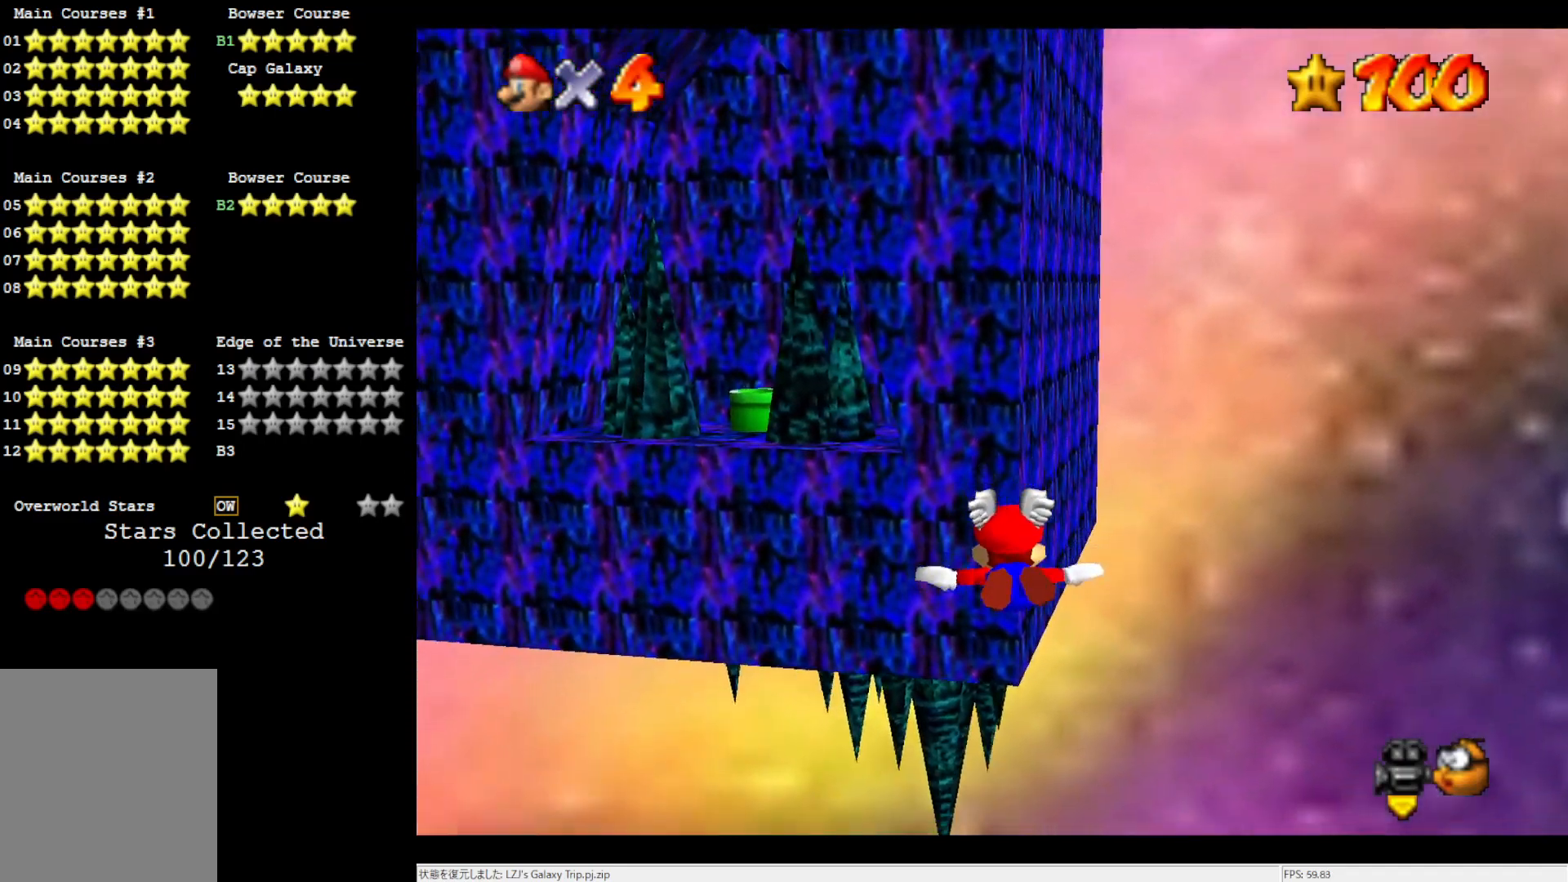
{"buttons": [], "left_stick": "up", "events": []}
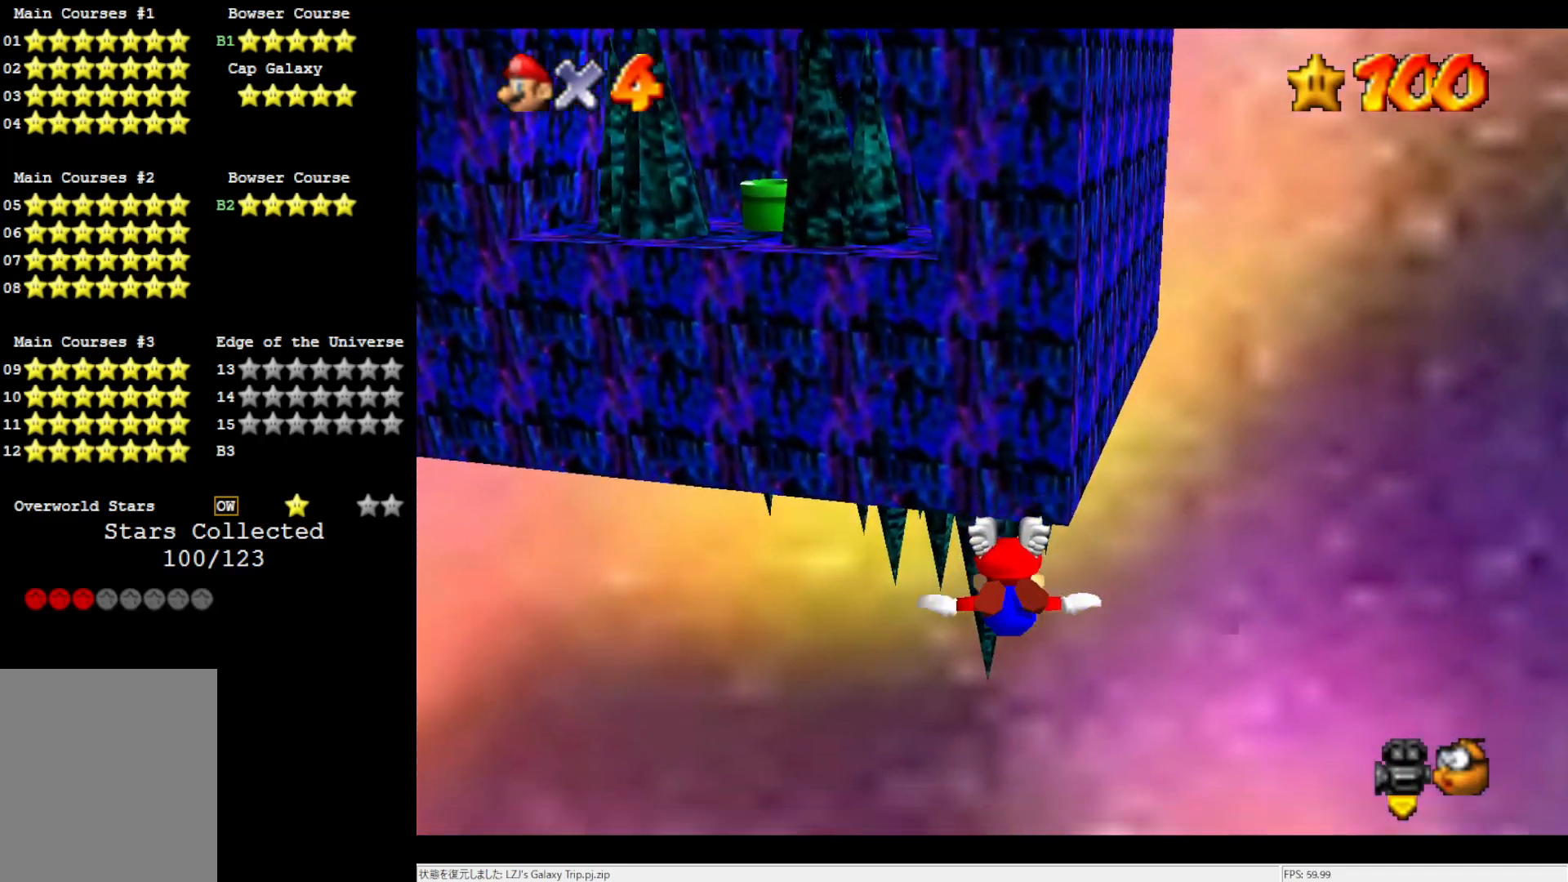
{"buttons": [], "left_stick": "center", "events": [[117, "left_stick", "up-right"], [483, "left_stick", "center"]]}
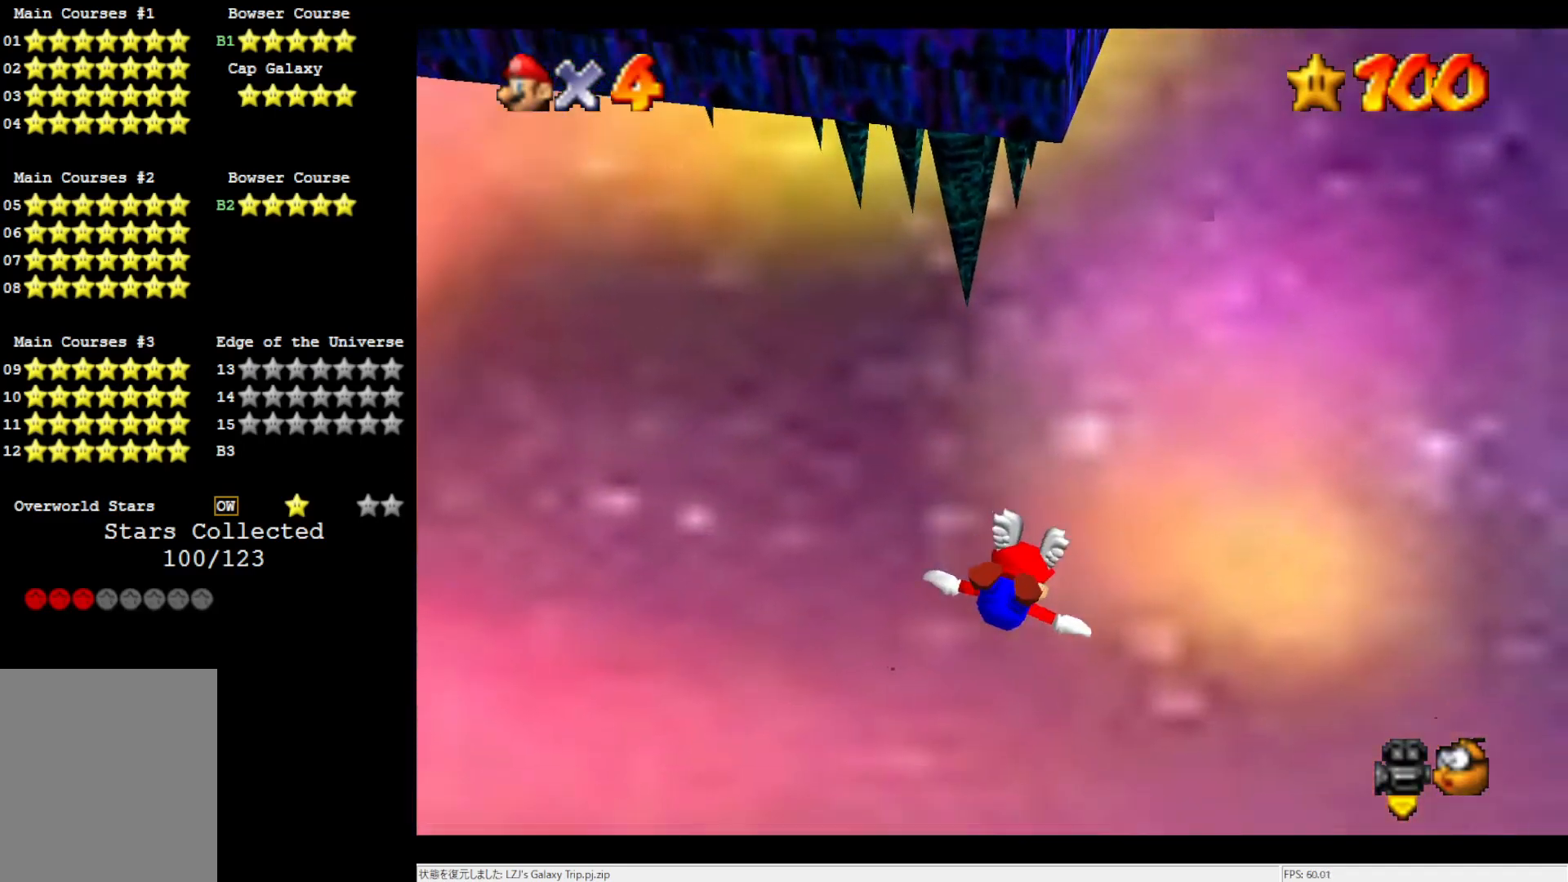
{"buttons": [], "left_stick": "center", "events": [[183, "C_RIGHT", "down"], [450, "C_RIGHT", "up"]]}
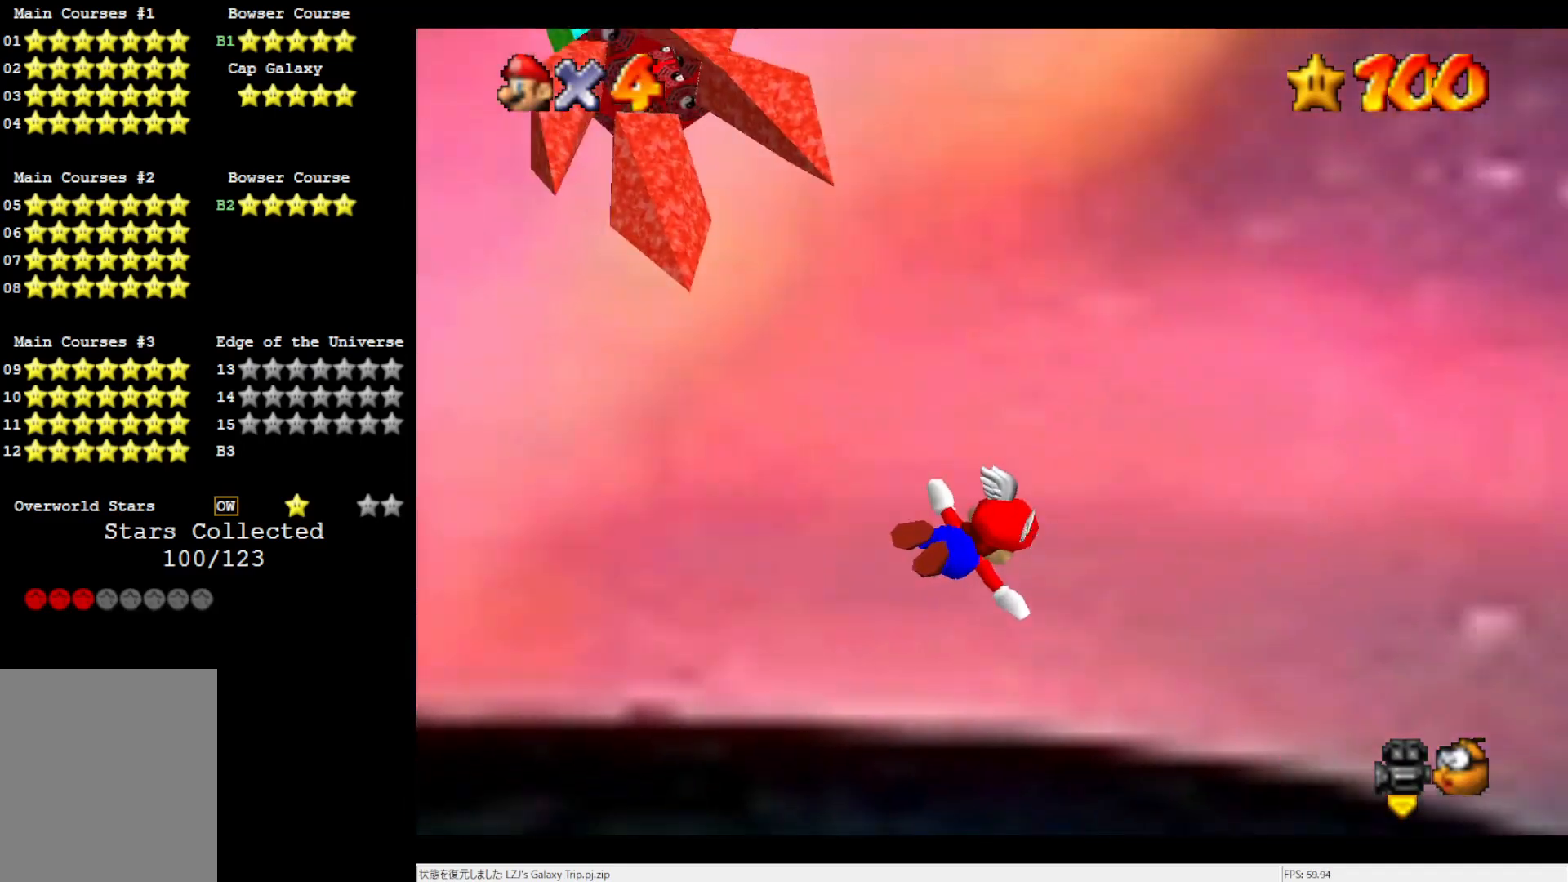
{"buttons": [], "left_stick": "center", "events": []}
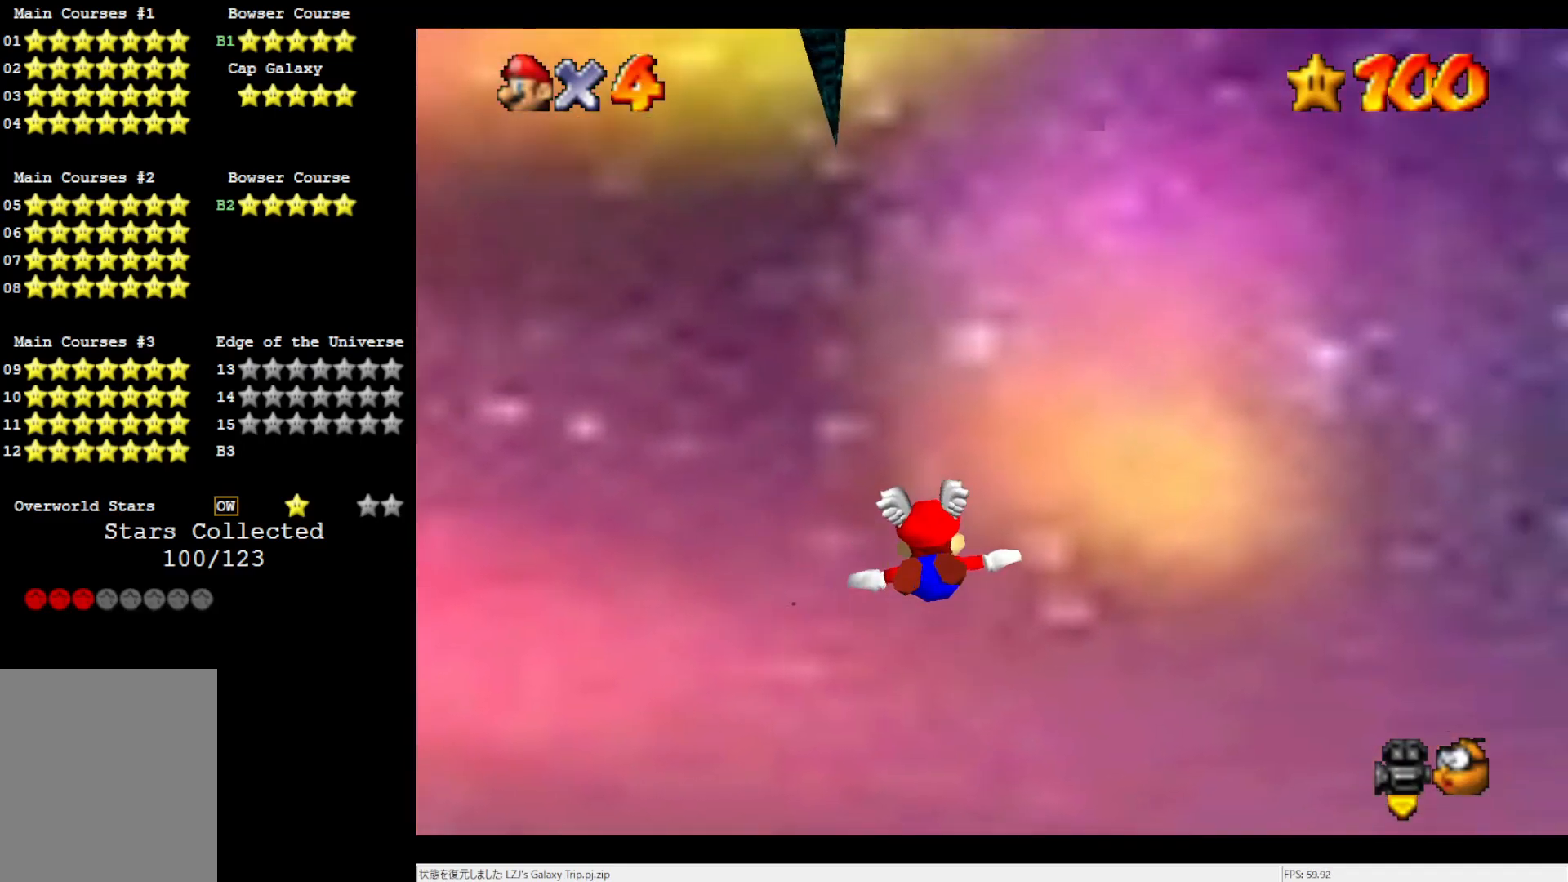
{"buttons": [], "left_stick": "down-left", "events": [[317, "left_stick", "left"], [483, "left_stick", "down-left"]]}
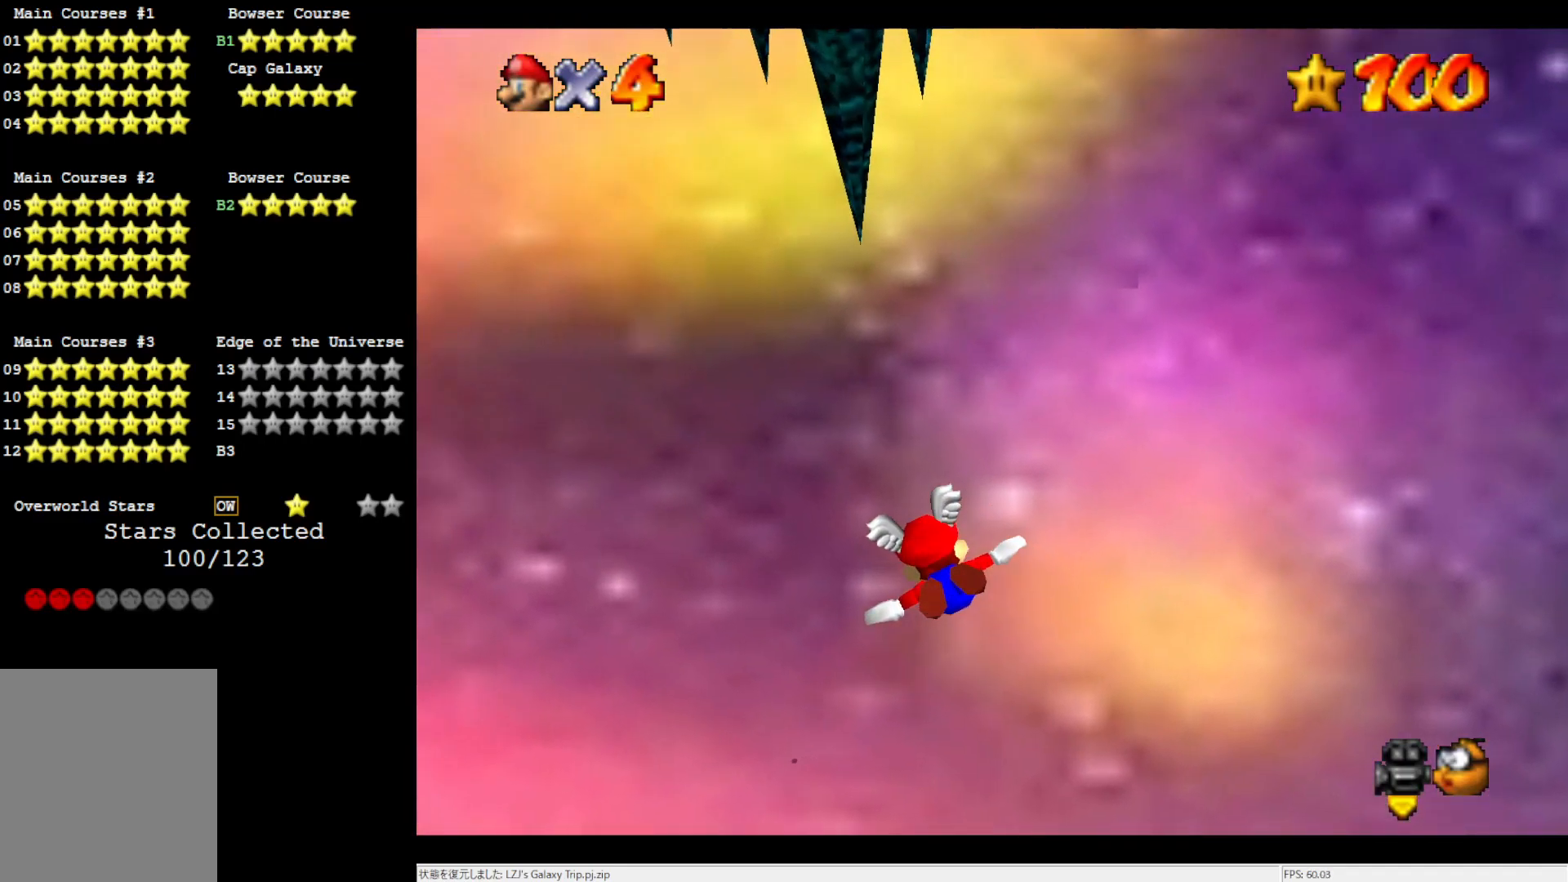
{"buttons": [], "left_stick": "center", "events": [[250, "left_stick", "center"]]}
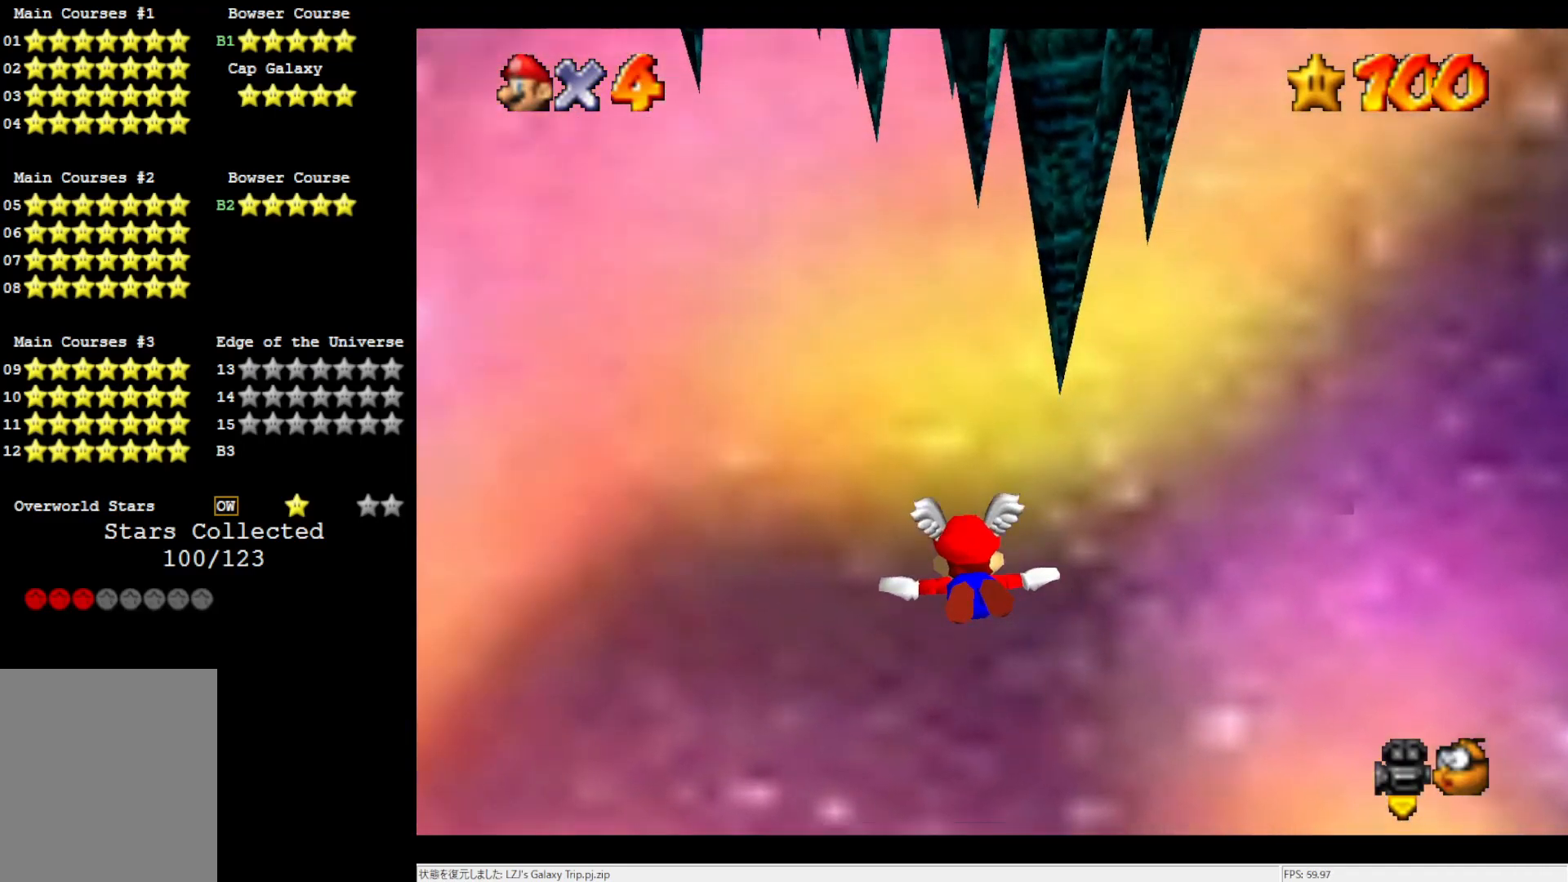
{"buttons": [], "left_stick": "down-right", "events": [[350, "left_stick", "right"], [500, "left_stick", "down-right"]]}
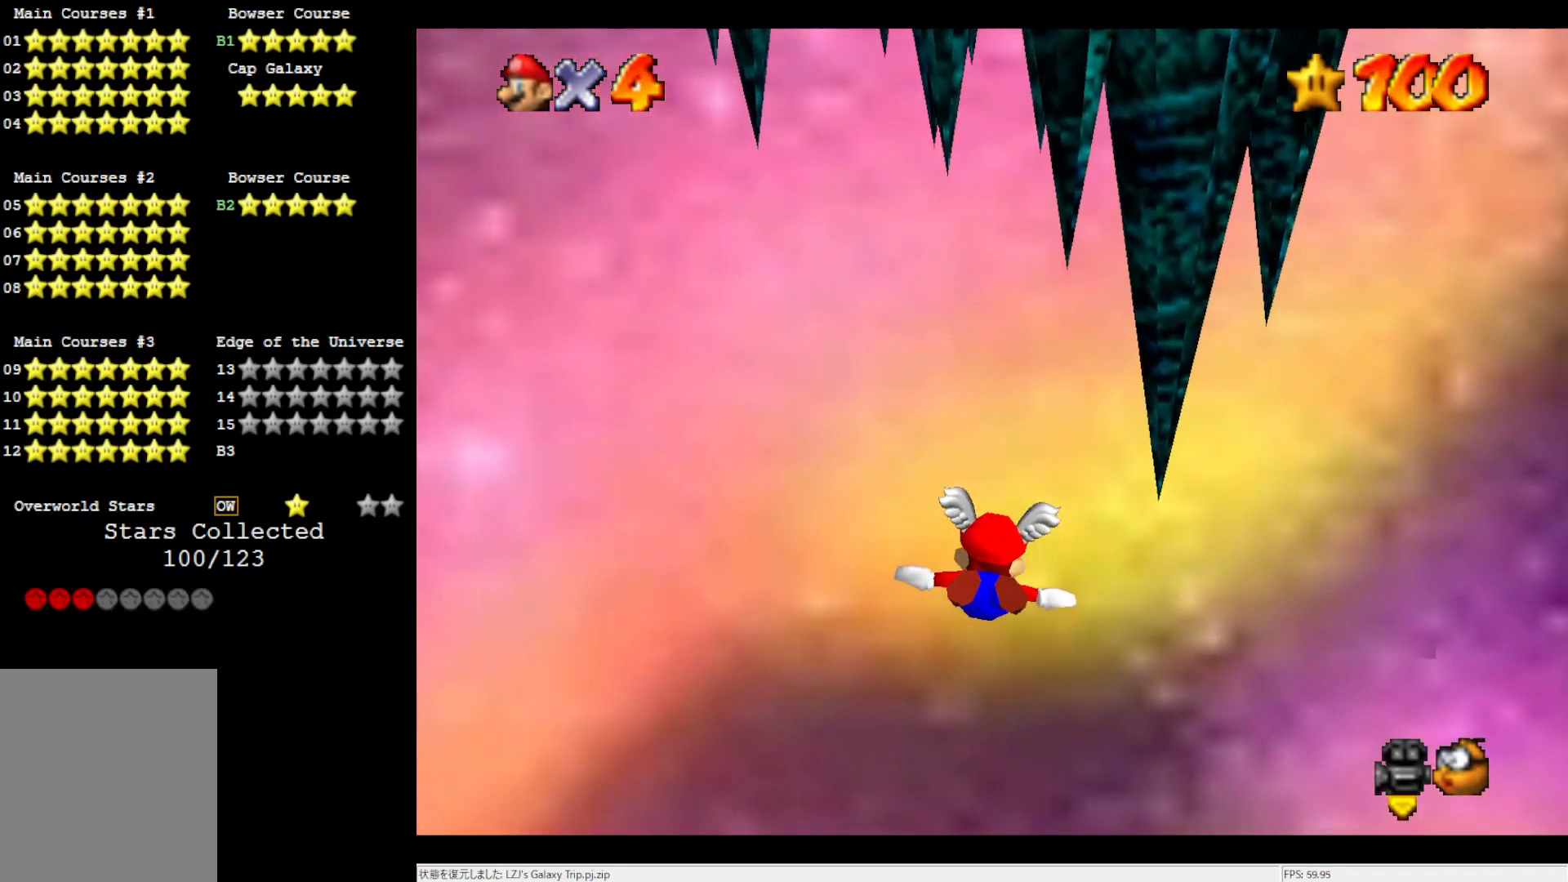
{"buttons": [], "left_stick": "right", "events": [[133, "left_stick", "center"], [450, "left_stick", "right"]]}
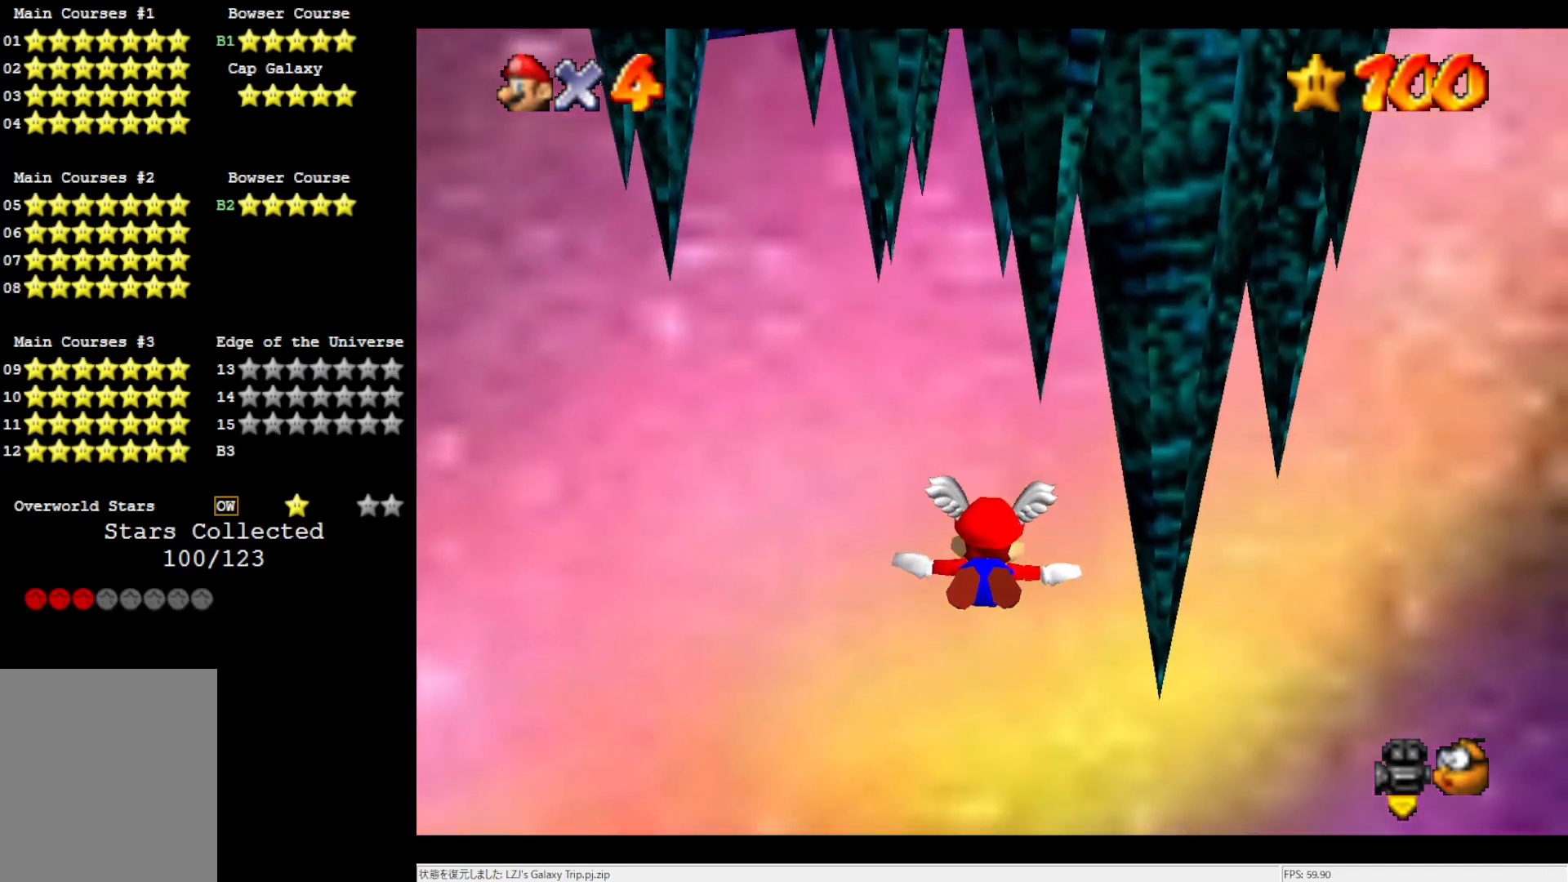
{"buttons": [], "left_stick": "down-left", "events": [[83, "left_stick", "down-right"], [217, "left_stick", "down-left"]]}
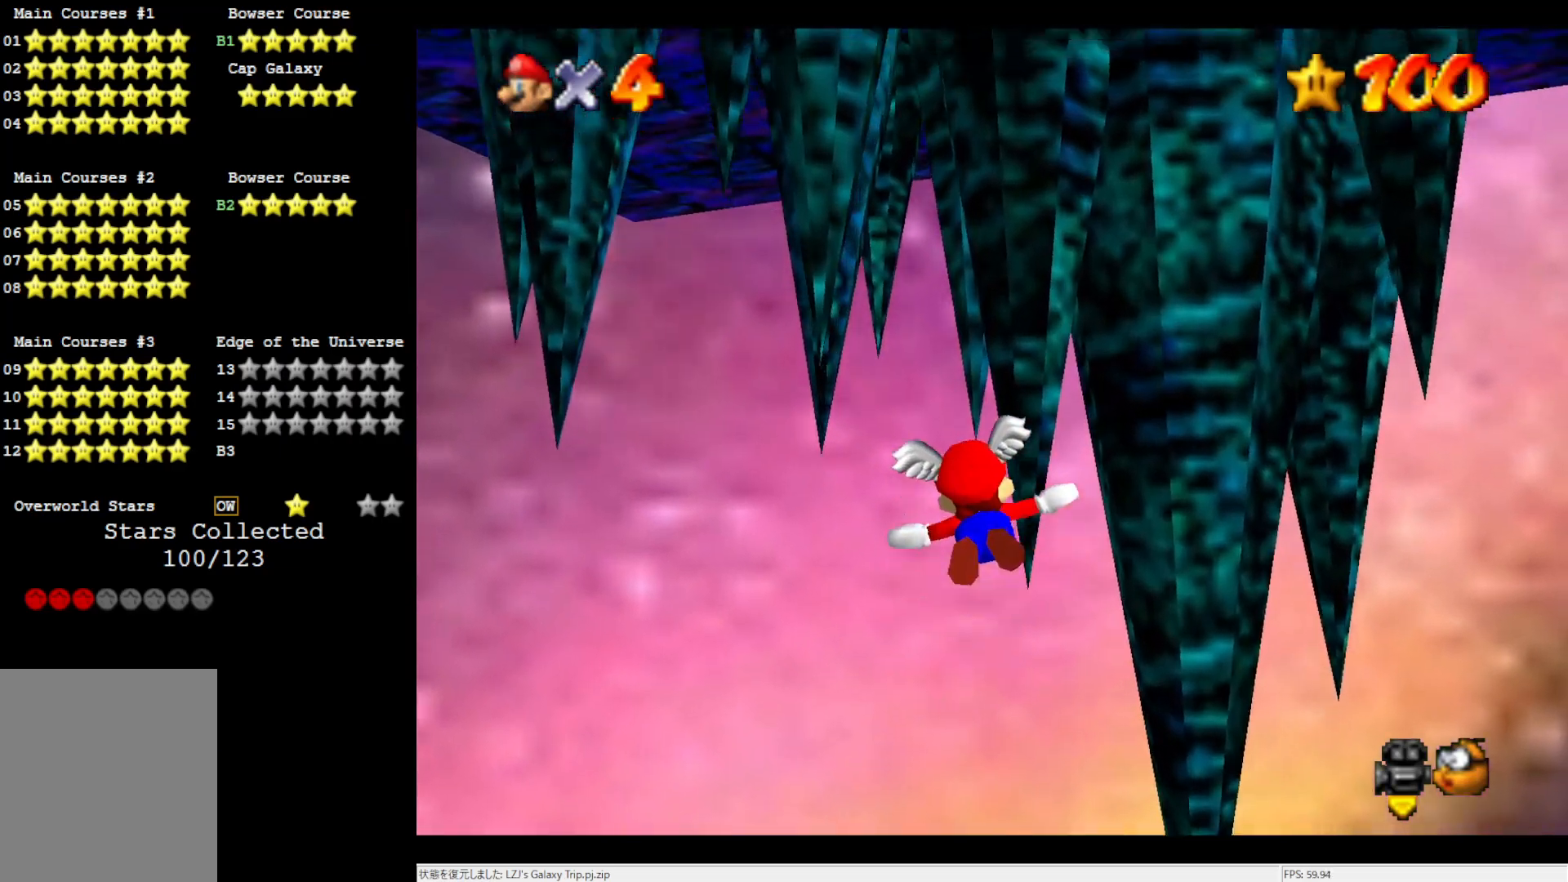
{"buttons": [], "left_stick": "up-right", "events": [[250, "left_stick", "up-left"], [350, "left_stick", "up-right"]]}
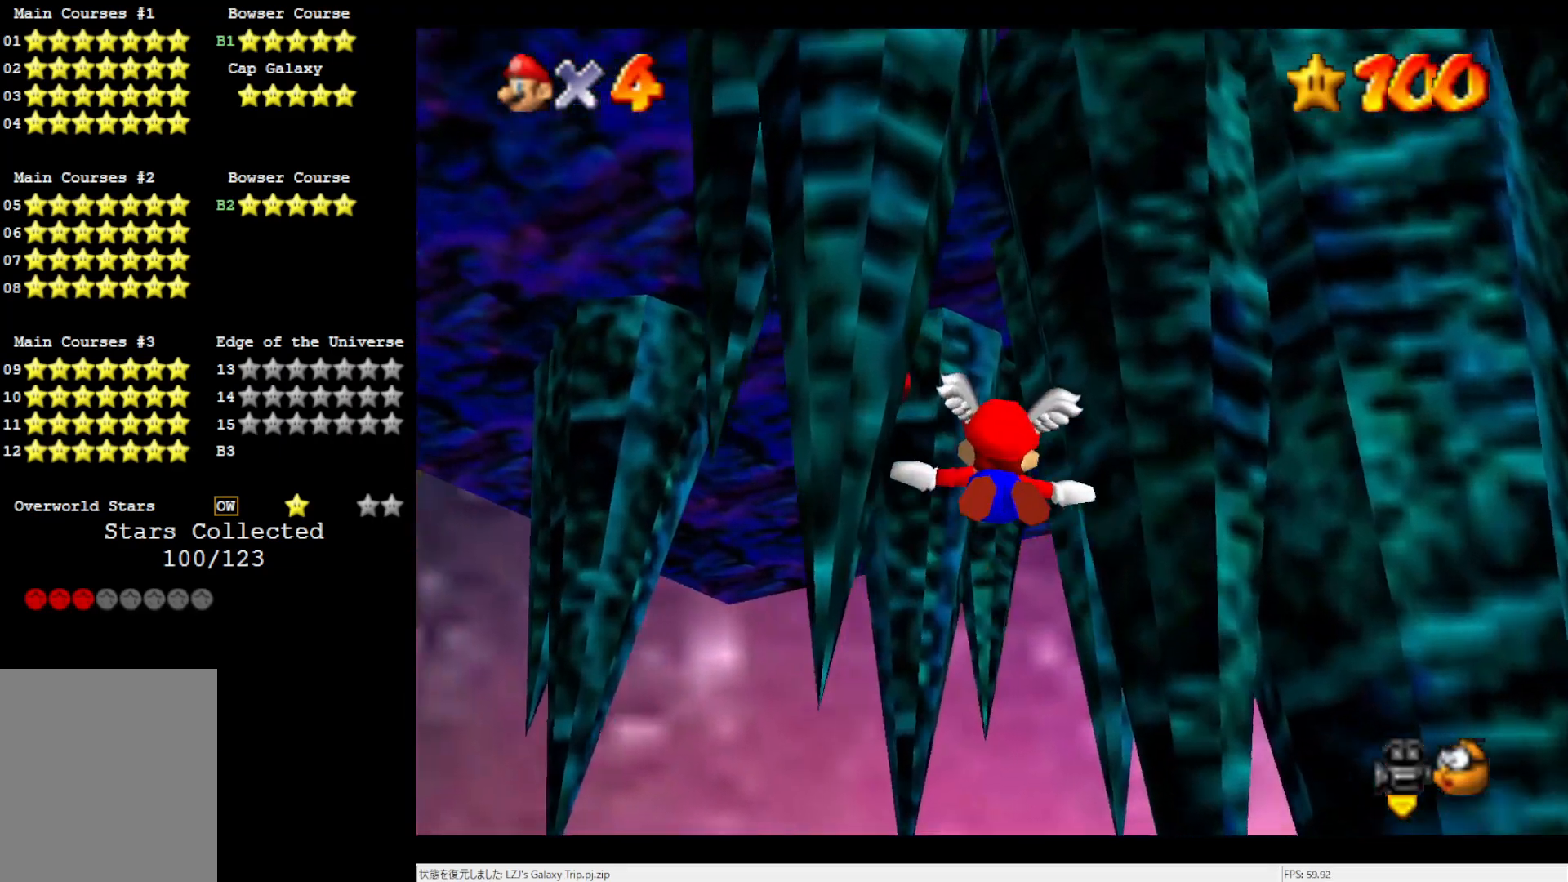
{"buttons": [], "left_stick": "left", "events": [[17, "left_stick", "up"], [283, "left_stick", "up-left"], [417, "left_stick", "left"]]}
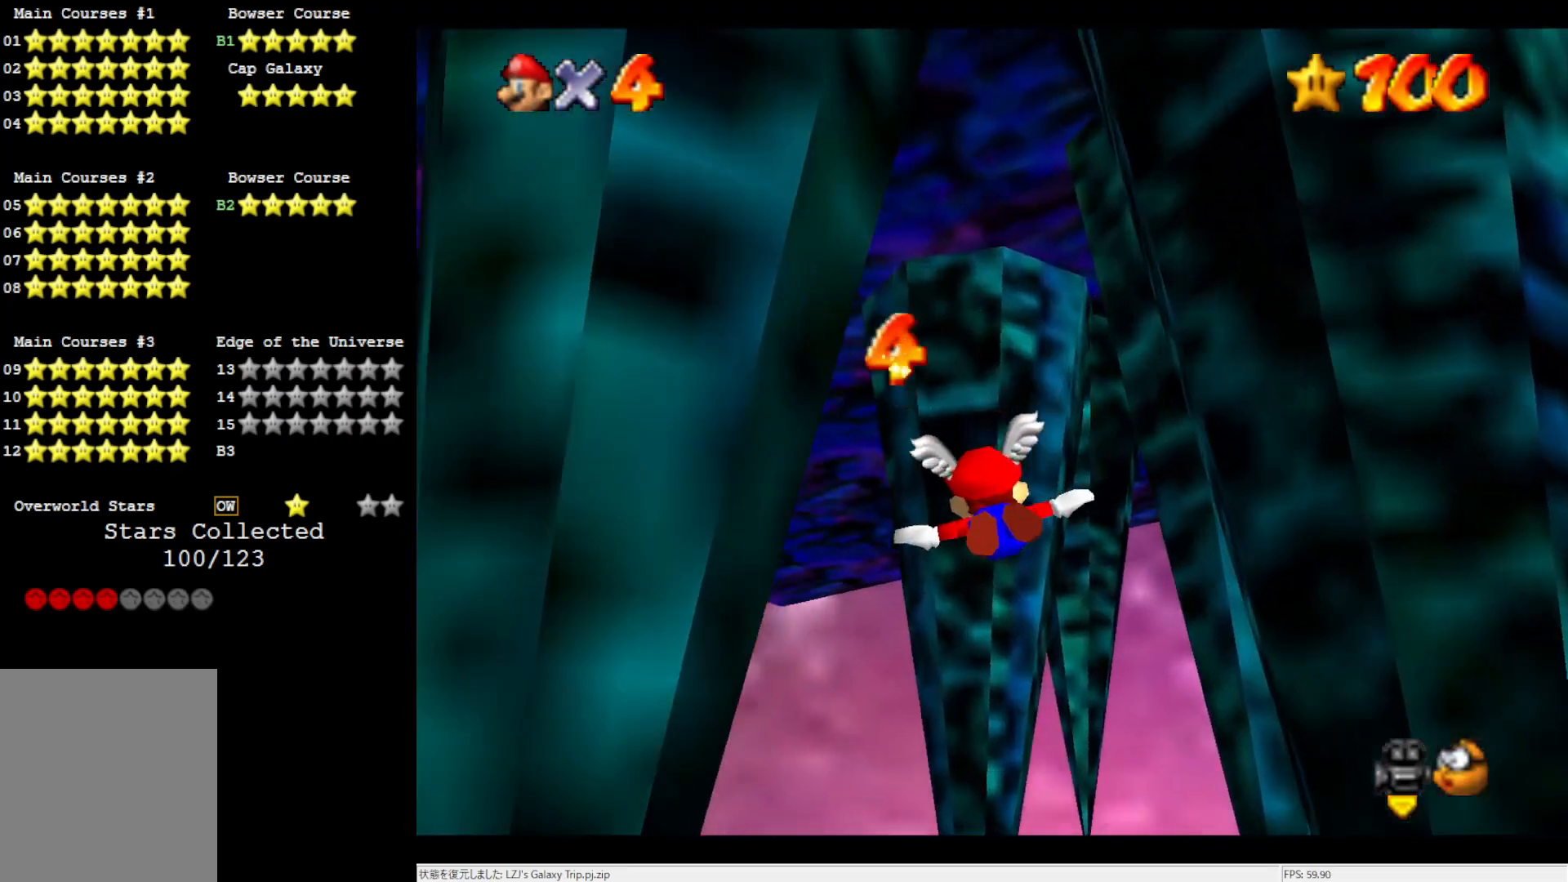
{"buttons": [], "left_stick": "up-left", "events": [[483, "left_stick", "up-left"]]}
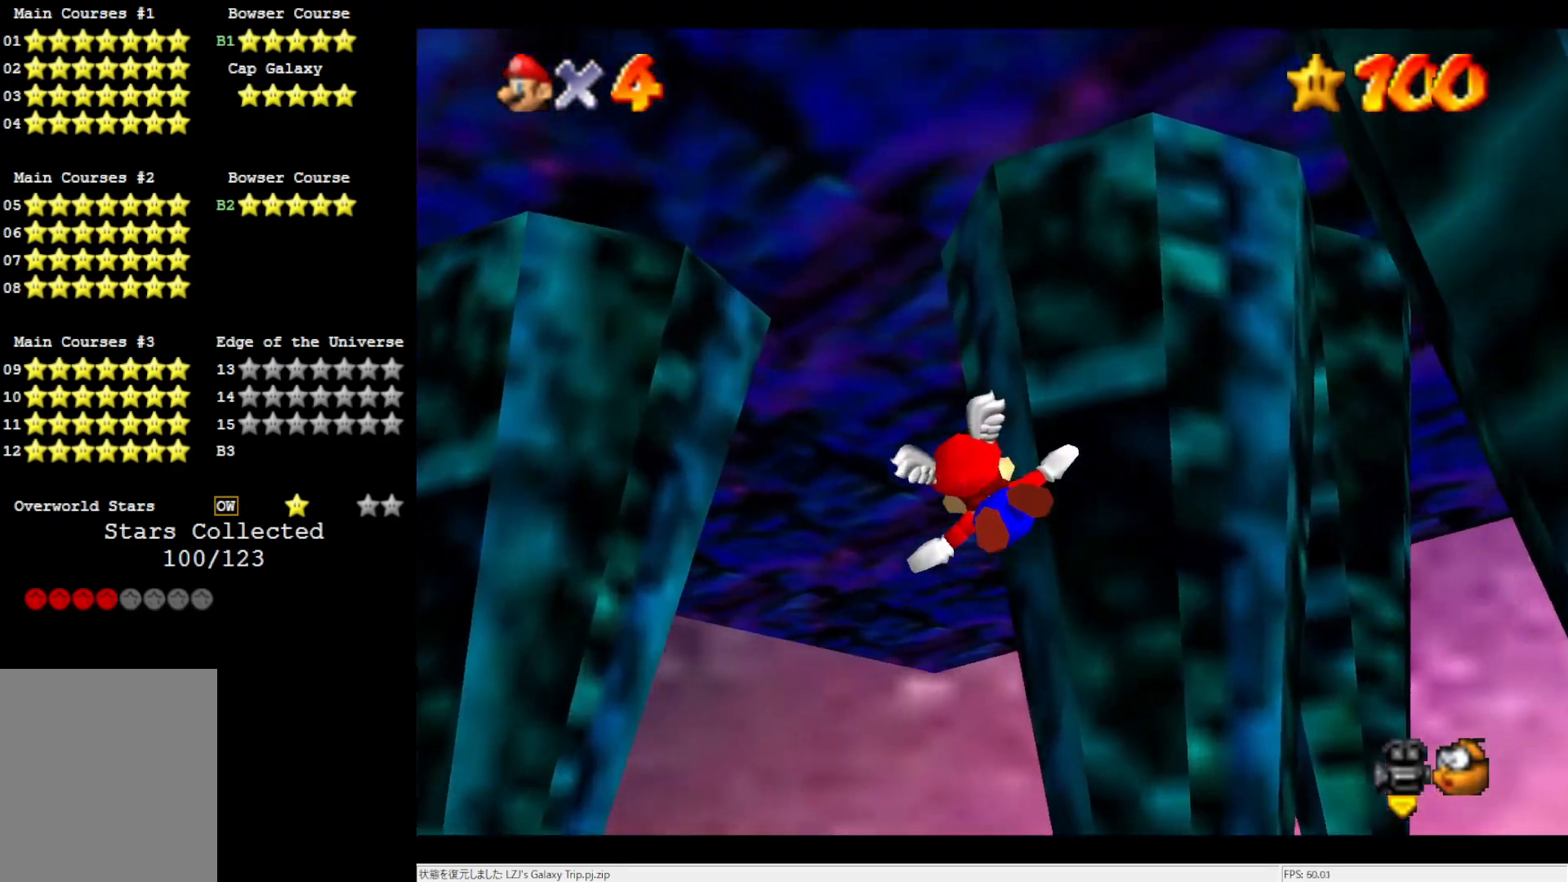
{"buttons": [], "left_stick": "up", "events": [[117, "left_stick", "up"]]}
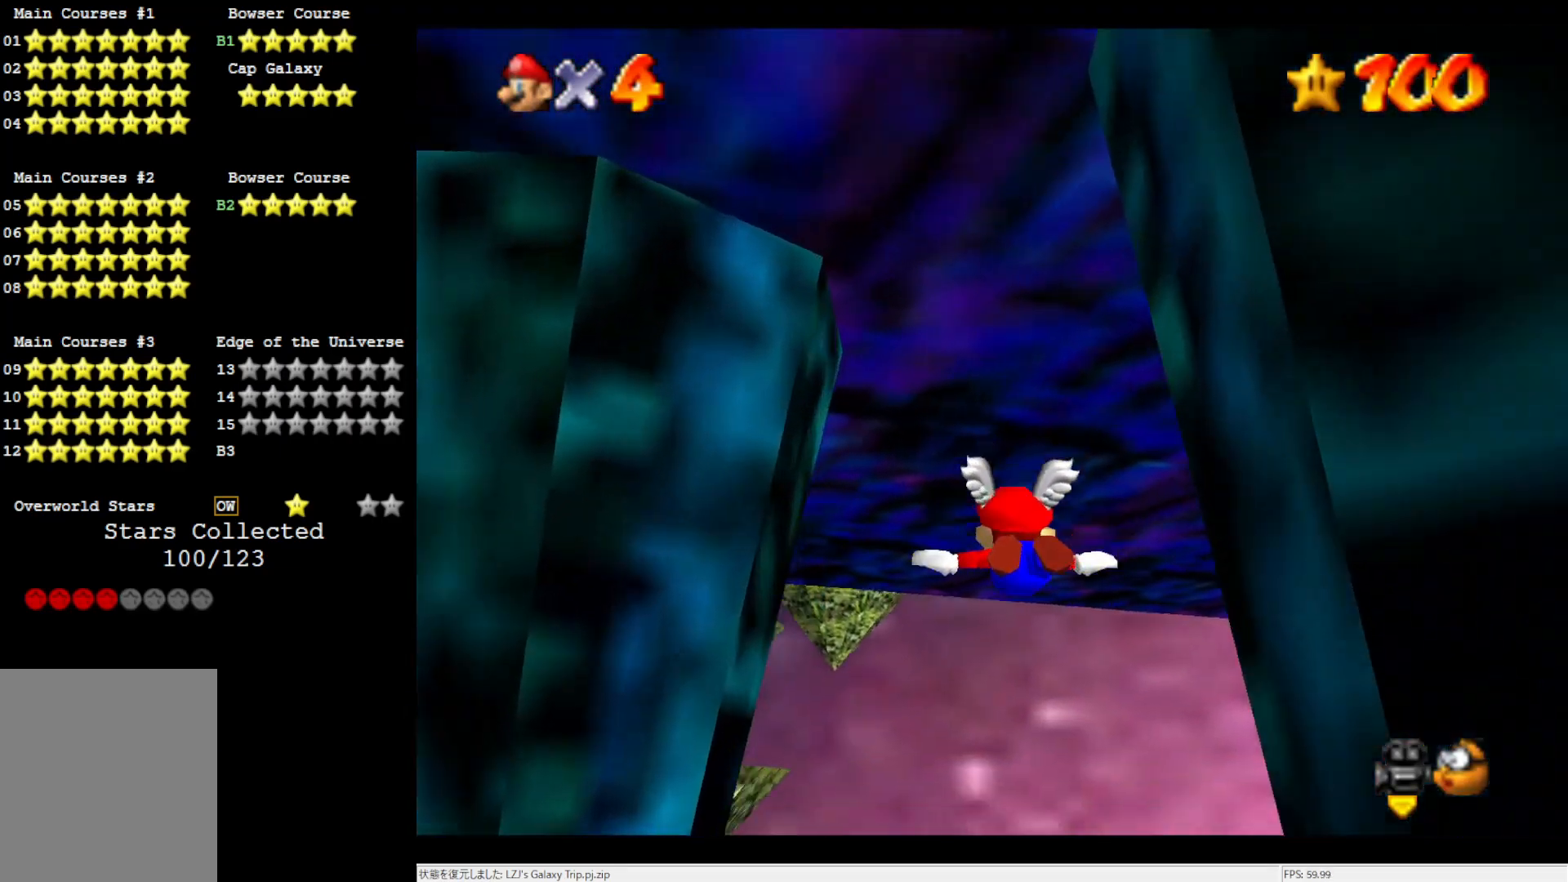
{"buttons": [], "left_stick": "up-left", "events": [[183, "left_stick", "up-left"]]}
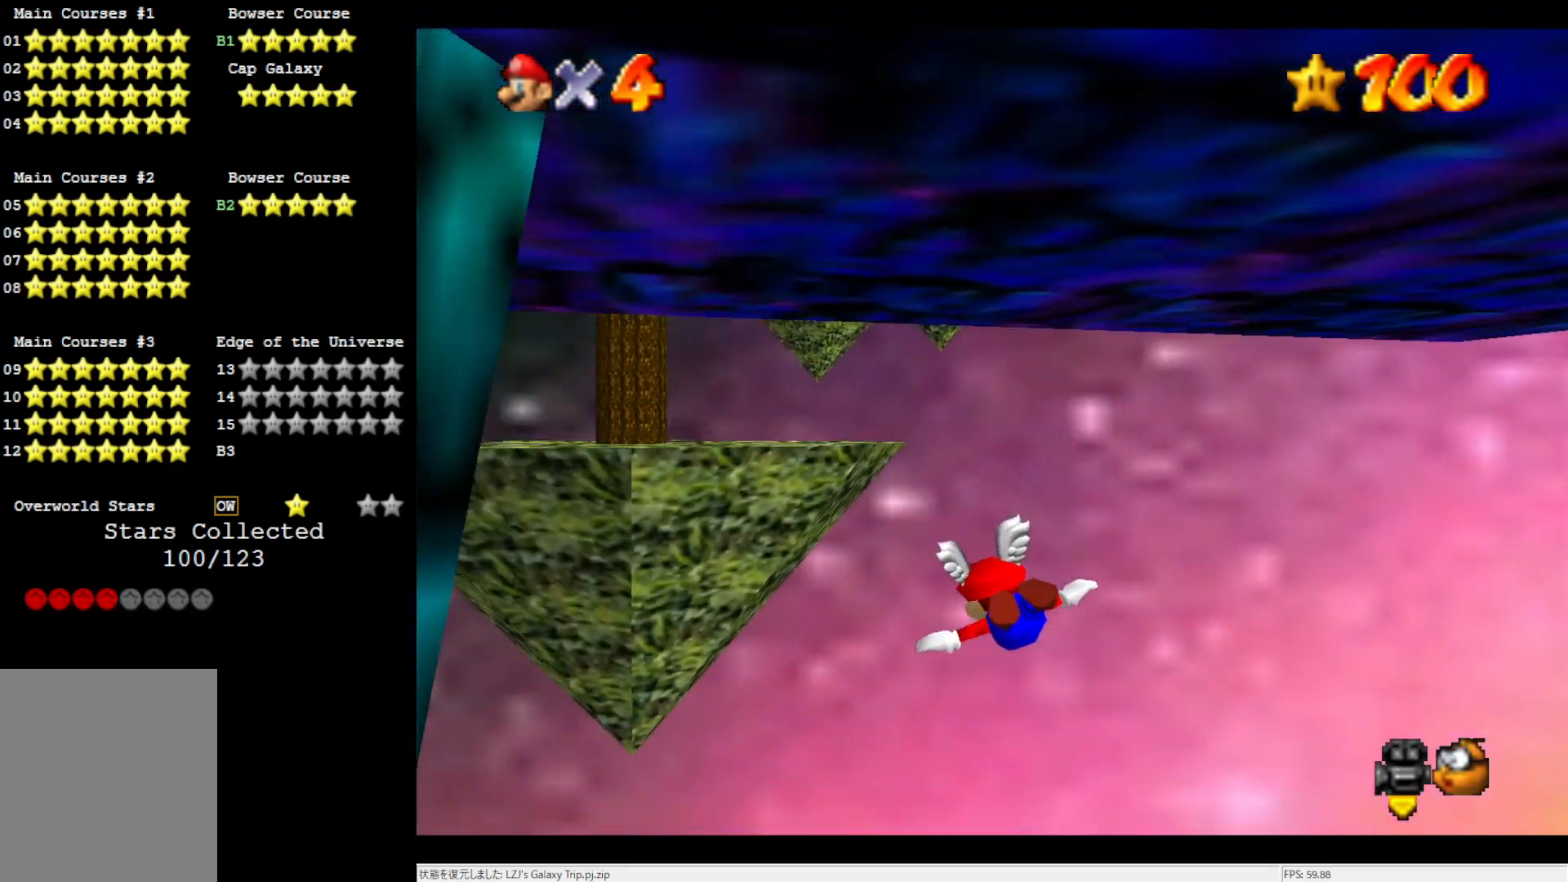
{"buttons": [], "left_stick": "left", "events": [[17, "left_stick", "center"], [250, "left_stick", "left"]]}
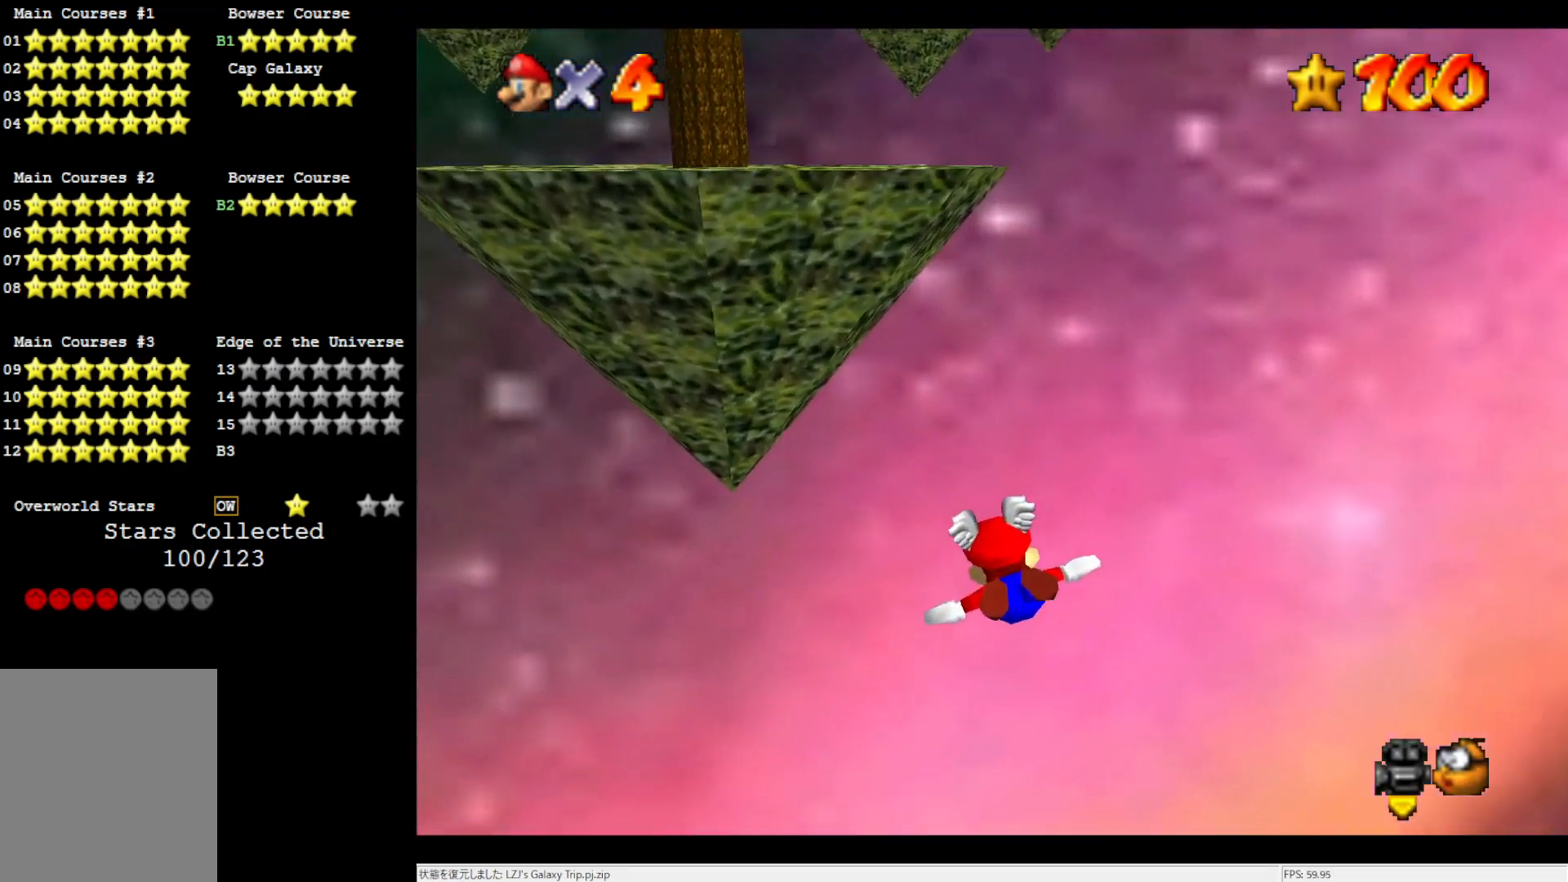
{"buttons": [], "left_stick": "left", "events": []}
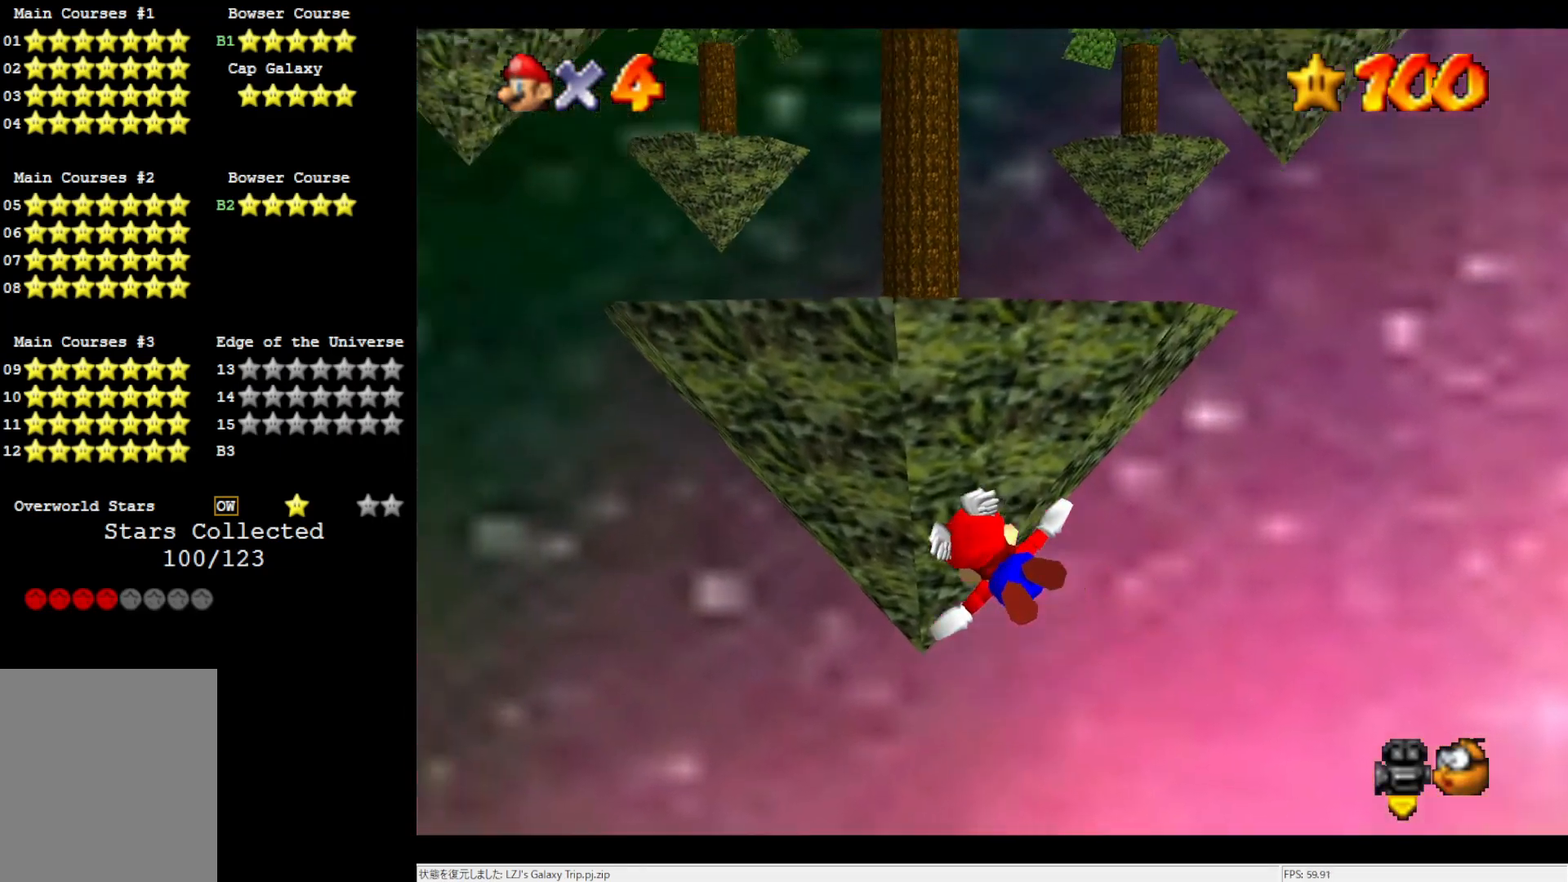
{"buttons": [], "left_stick": "center", "events": [[450, "left_stick", "center"]]}